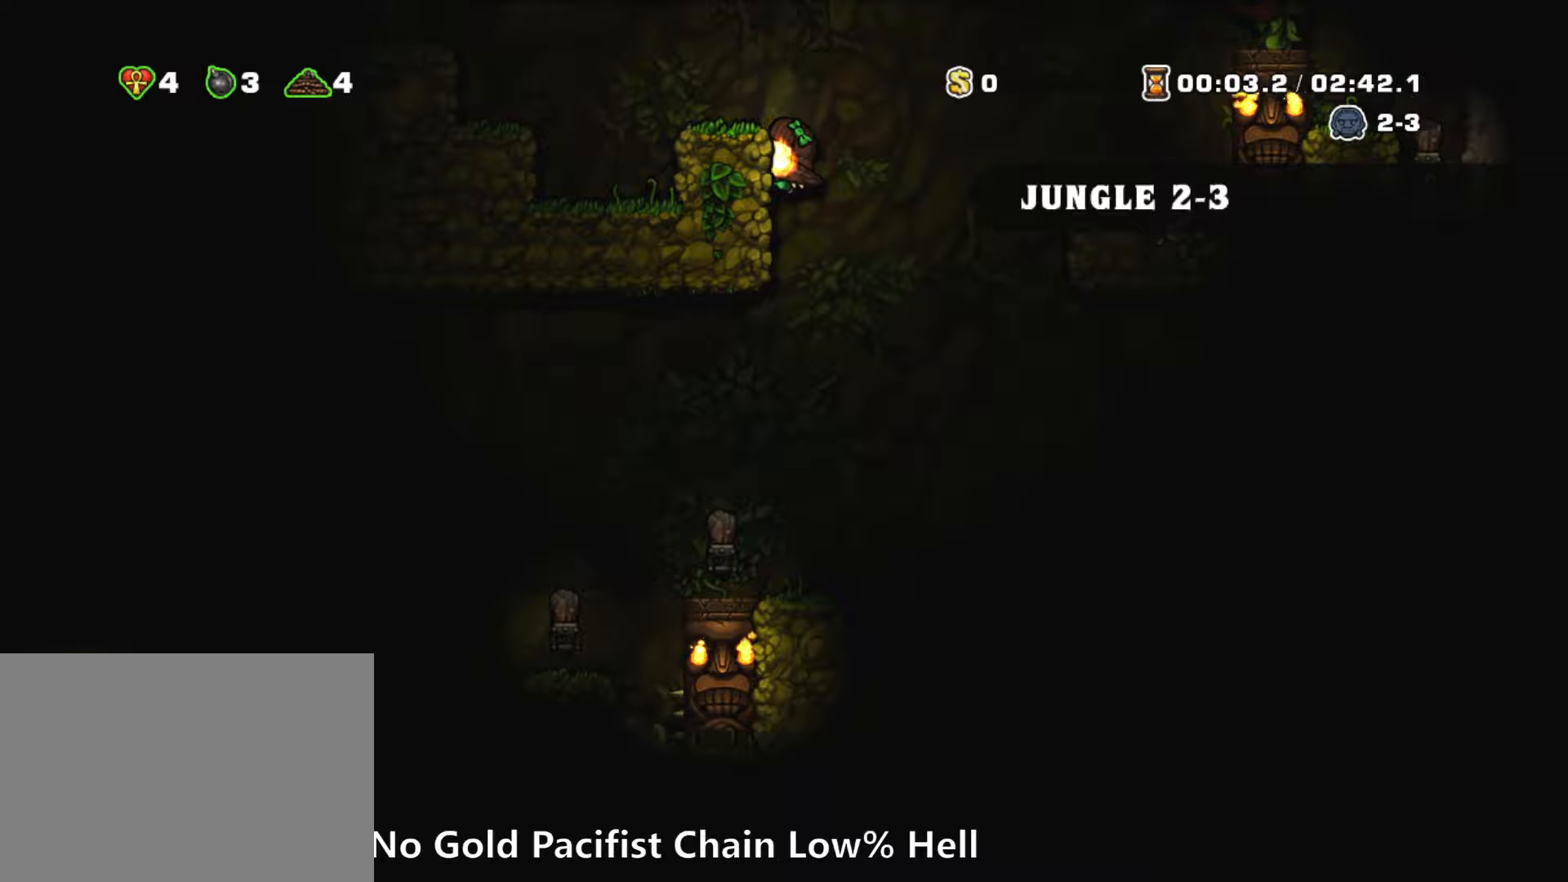
Gameplay with keyboard; each line is a JSON object with the keys held at the frame after it. "events" lists presses ("down") and releases ("up") of "a", "down", "escape", "left", "right", "run", "s", "space", "up", "x" and "z" between this image and that frame as [ms after this image, input, new state], when the widget could be followed in between. No other keys are recorded. Mouse input is not recorded. Key names are as the overlay labels them; some are game actions (e.g. jump) rather than physical keys.
{"keys": [], "events": [[134, "z", "down"], [217, "right", "down"], [217, "z", "up"], [317, "down", "up"], [367, "right", "up"]]}
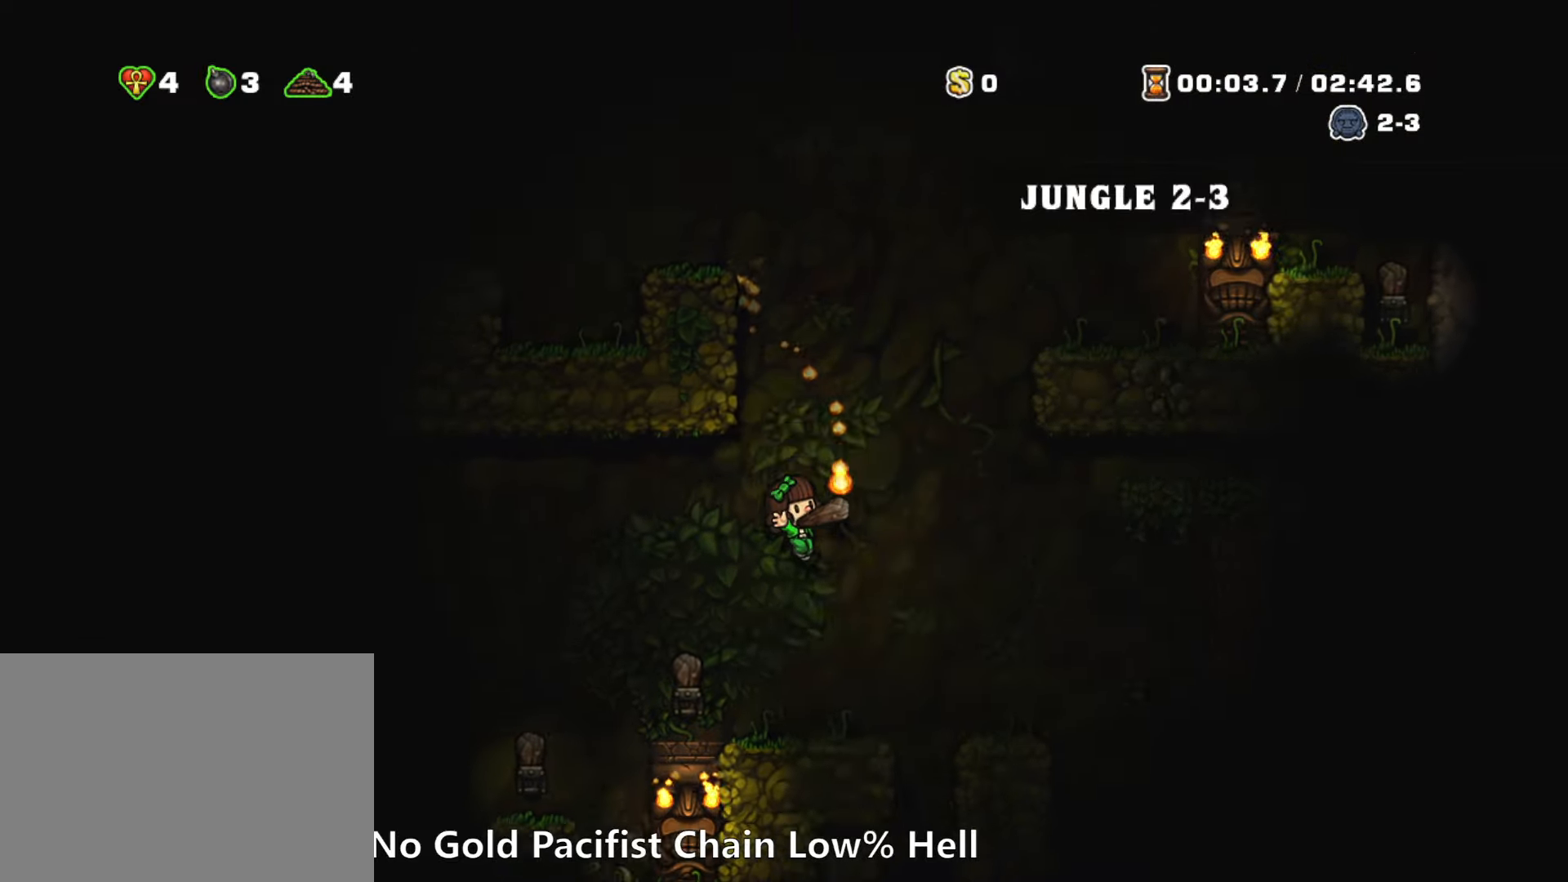
{"keys": [], "events": [[100, "right", "down"], [200, "right", "up"]]}
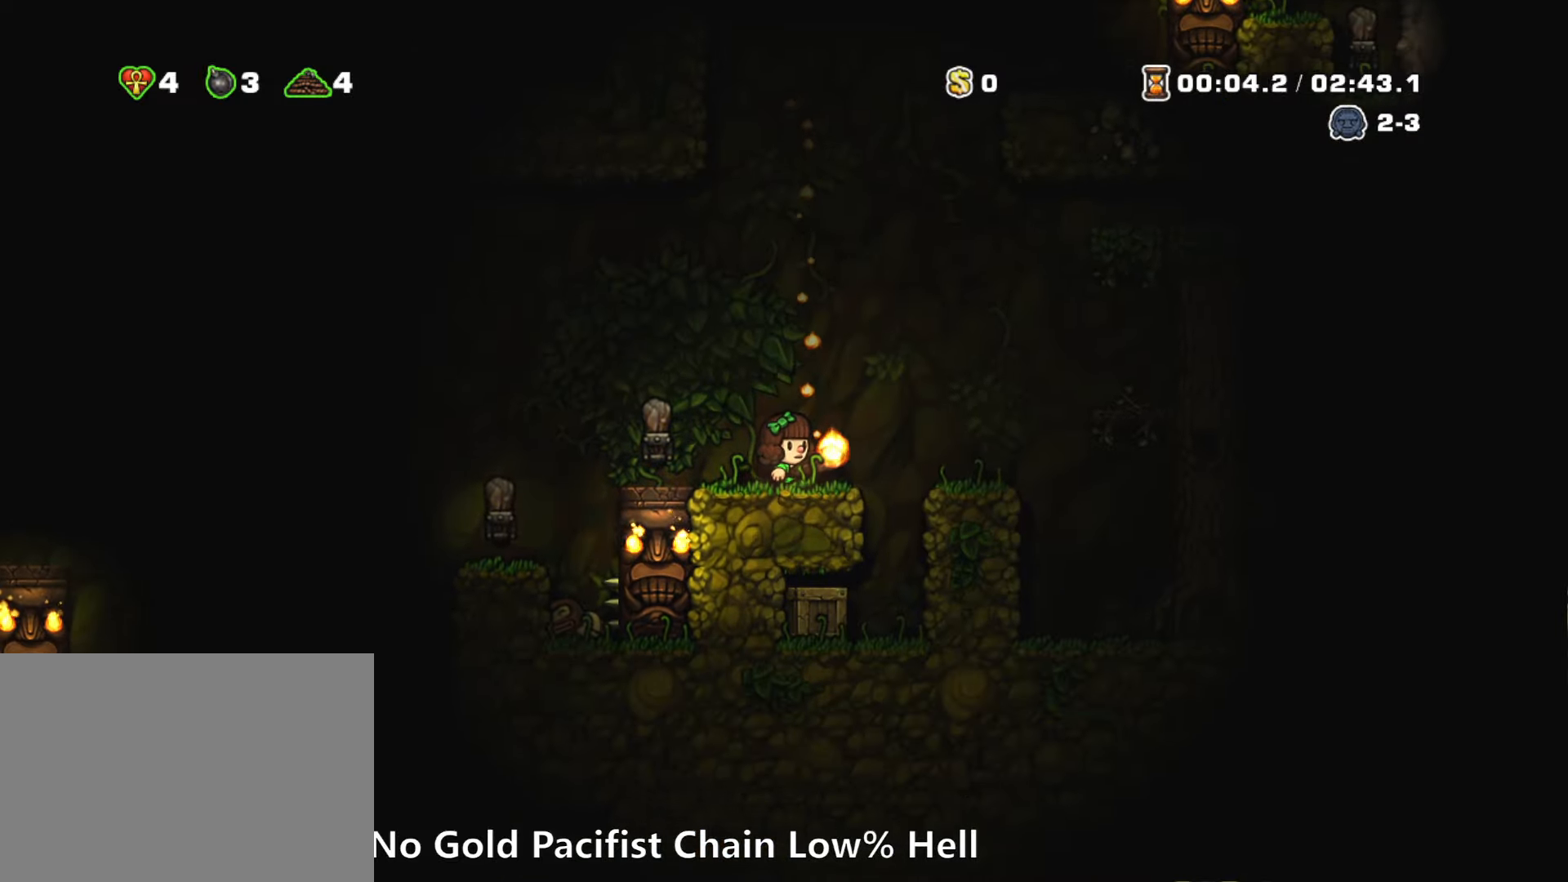
{"keys": ["left"], "events": [[250, "right", "down"], [400, "right", "up"], [484, "left", "down"]]}
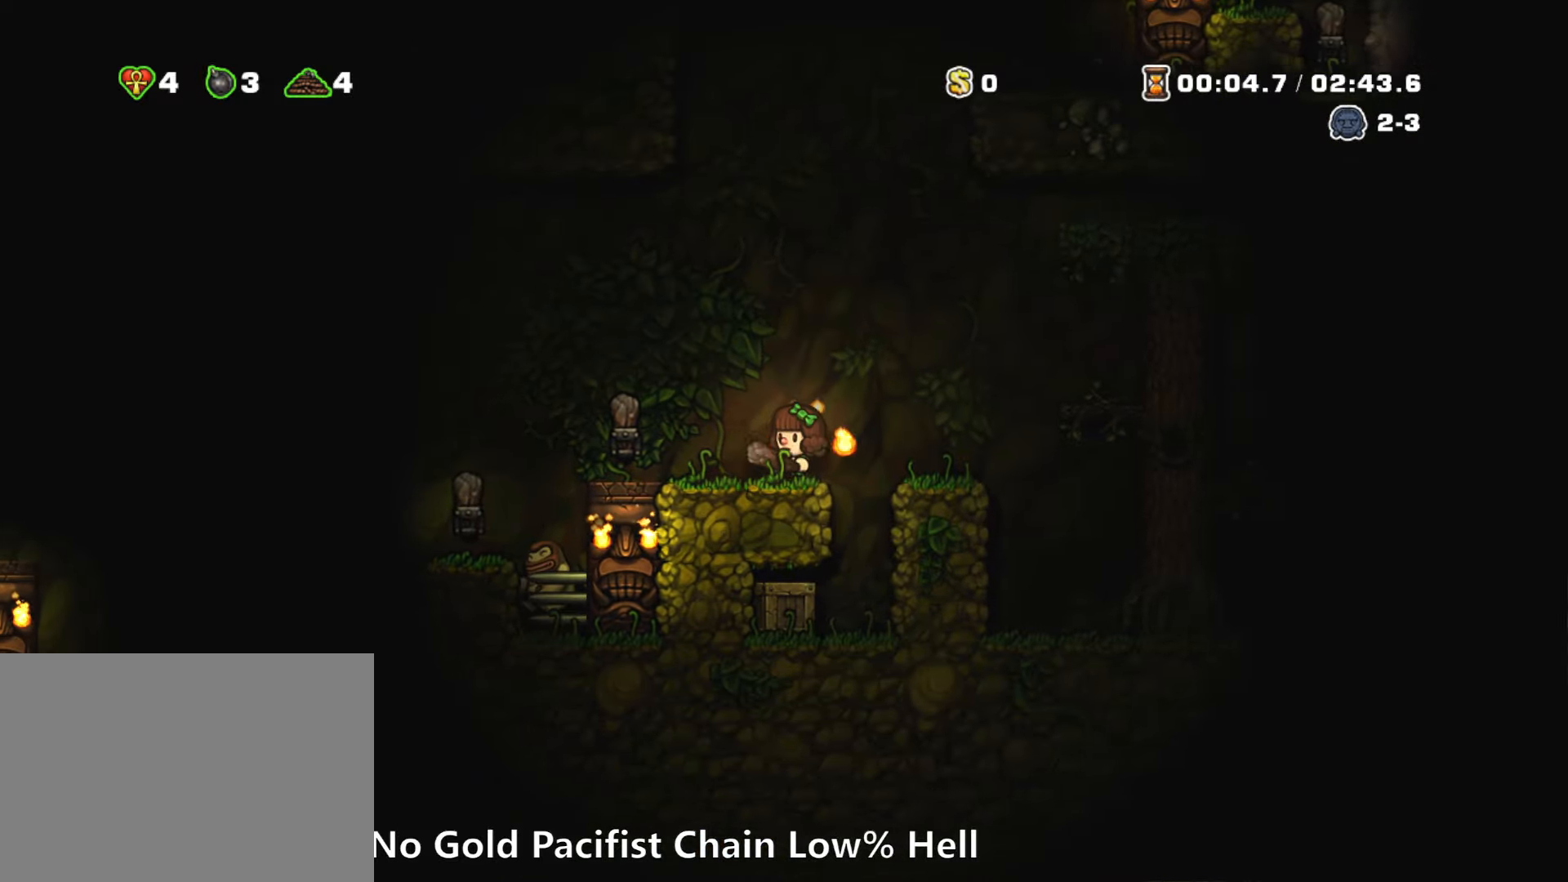
{"keys": ["right", "run", "z"], "events": [[34, "left", "up"], [134, "left", "down"], [184, "run", "down"], [184, "z", "down"], [267, "left", "up"], [367, "right", "down"]]}
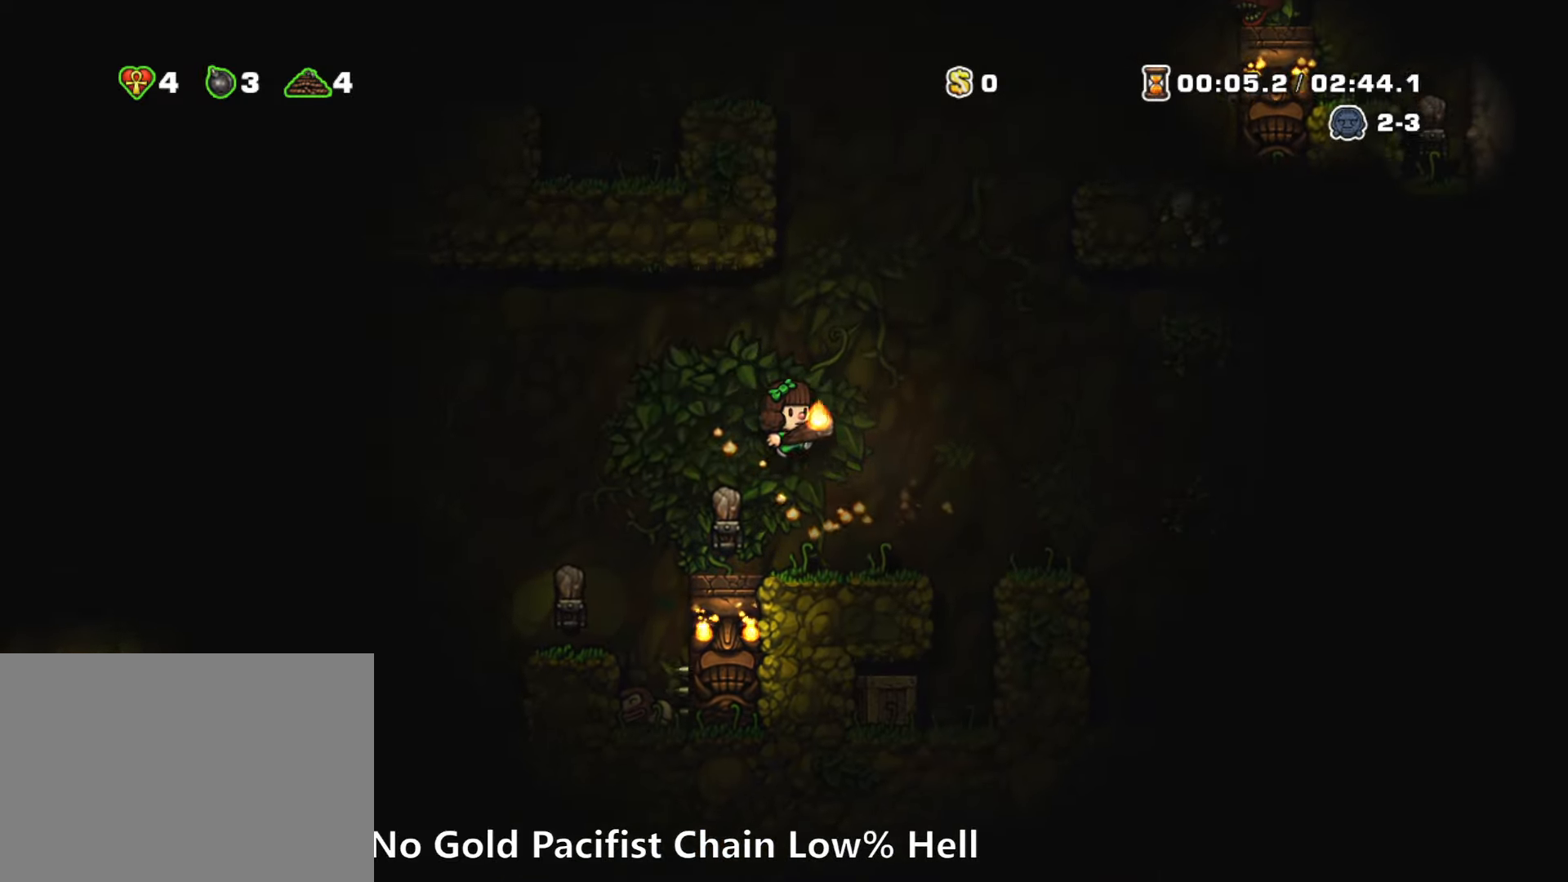
{"keys": ["left", "run", "z"], "events": [[50, "right", "up"], [50, "z", "up"], [100, "run", "up"], [384, "run", "down"], [434, "left", "down"], [434, "z", "down"]]}
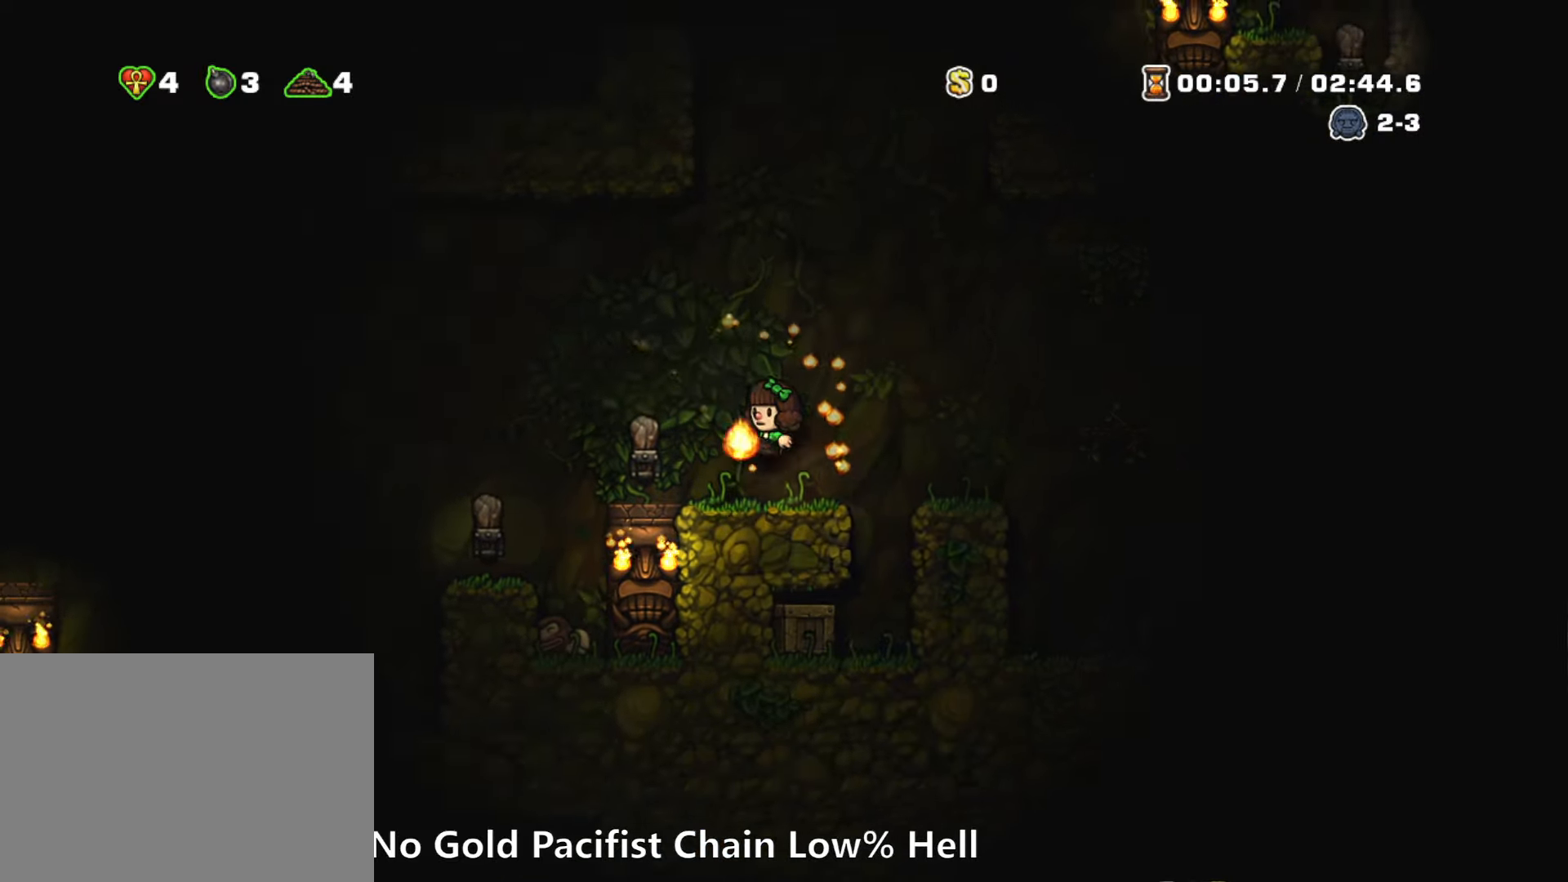
{"keys": ["left", "run"], "events": [[484, "z", "up"]]}
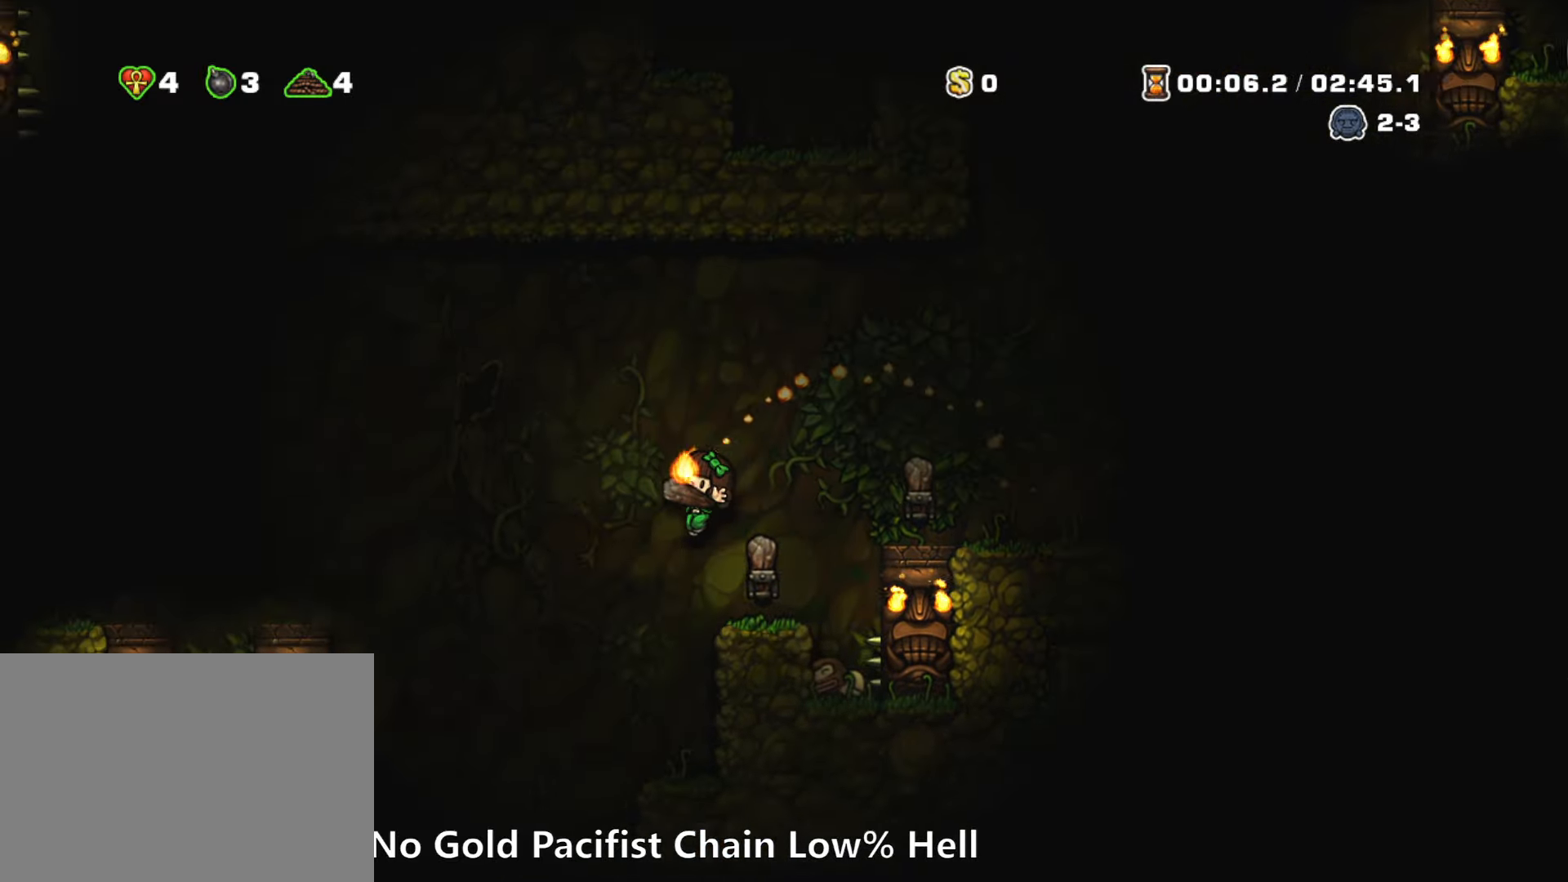
{"keys": ["left"], "events": [[34, "run", "up"], [134, "left", "up"], [134, "right", "down"], [217, "right", "up"], [450, "left", "down"]]}
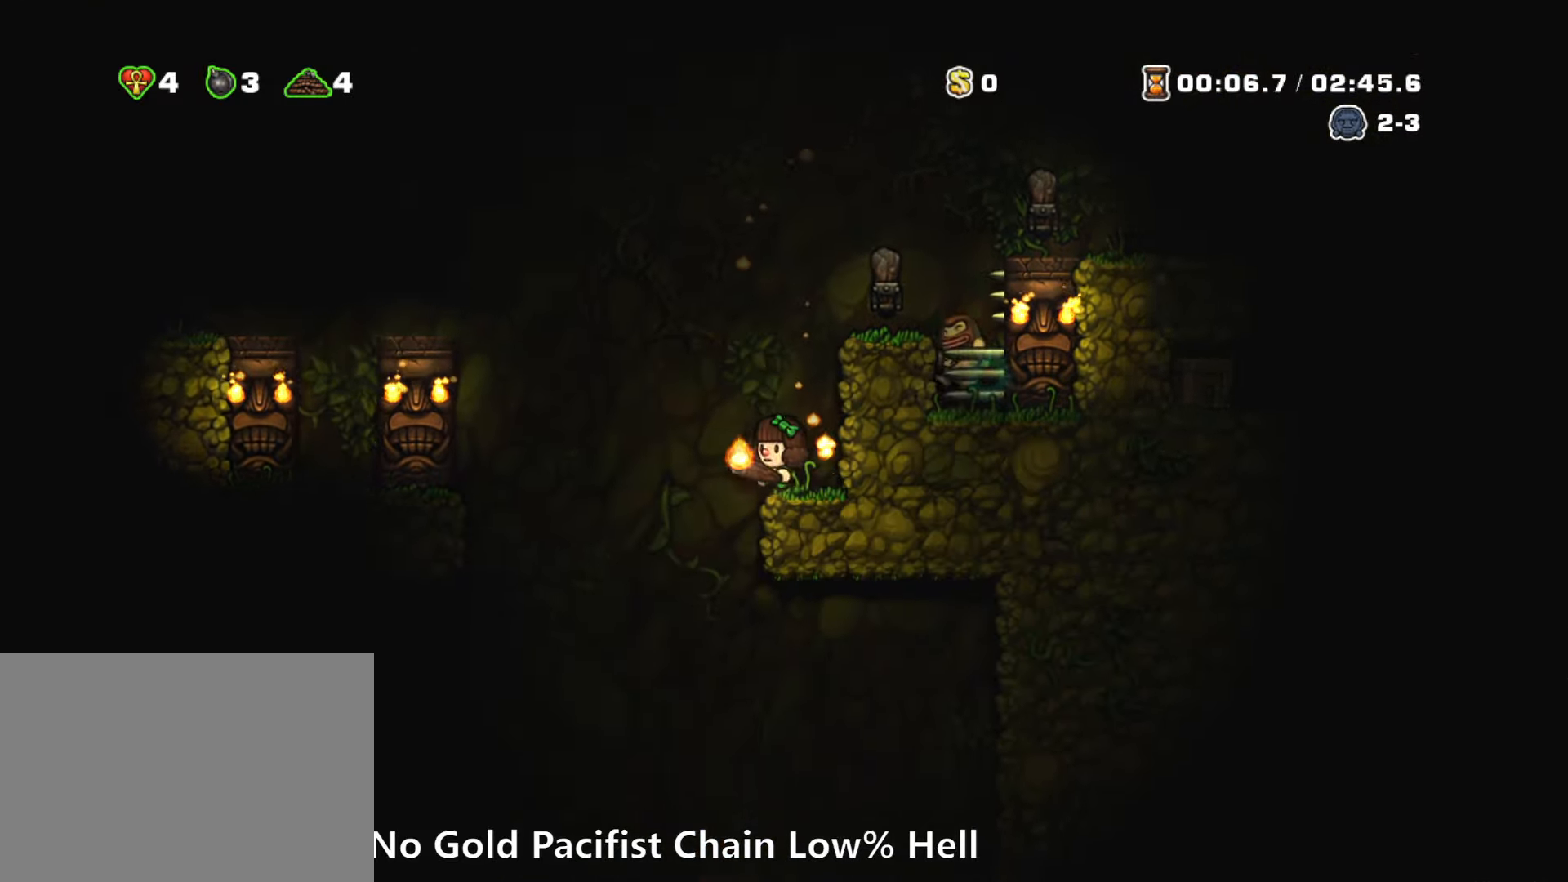
{"keys": ["down"], "events": [[150, "left", "up"], [150, "right", "down"], [284, "down", "down"], [284, "right", "up"]]}
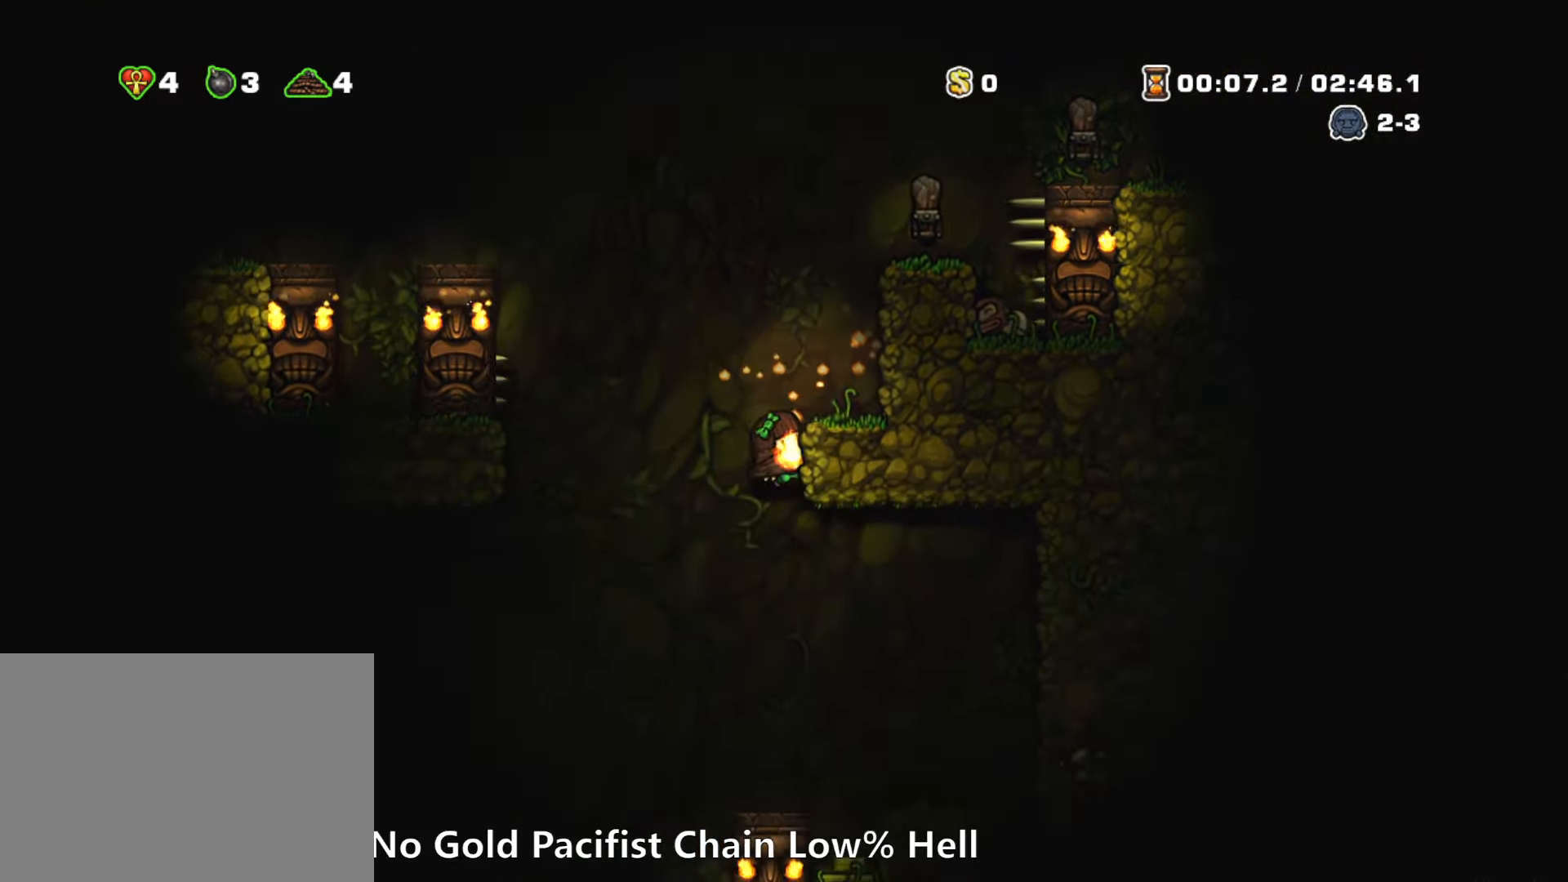
{"keys": ["down"], "events": []}
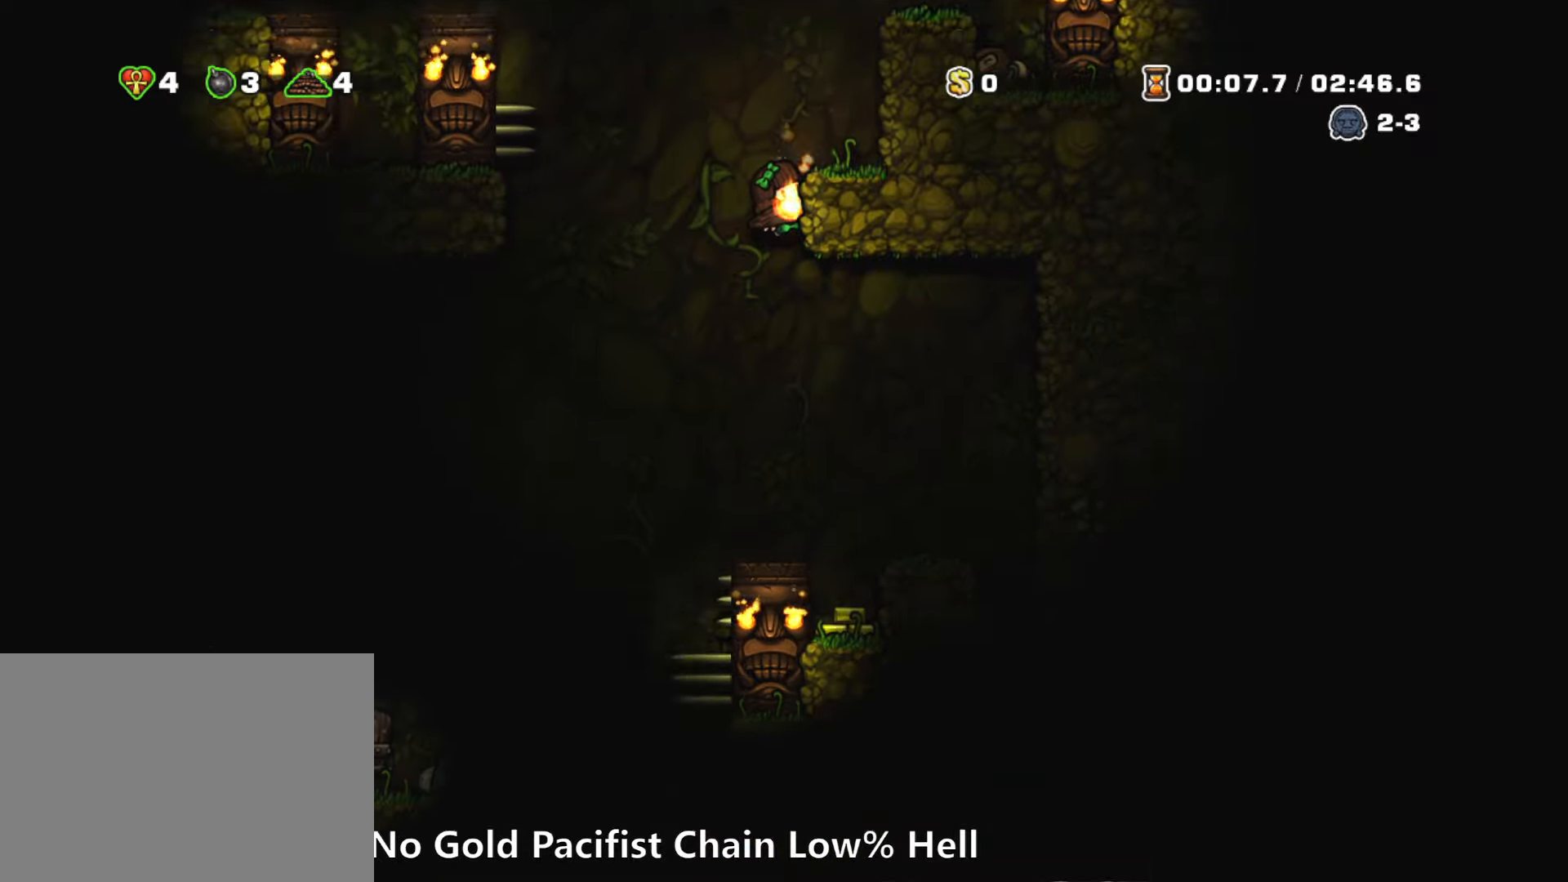
{"keys": ["down"], "events": [[316, "z", "down"], [450, "z", "up"]]}
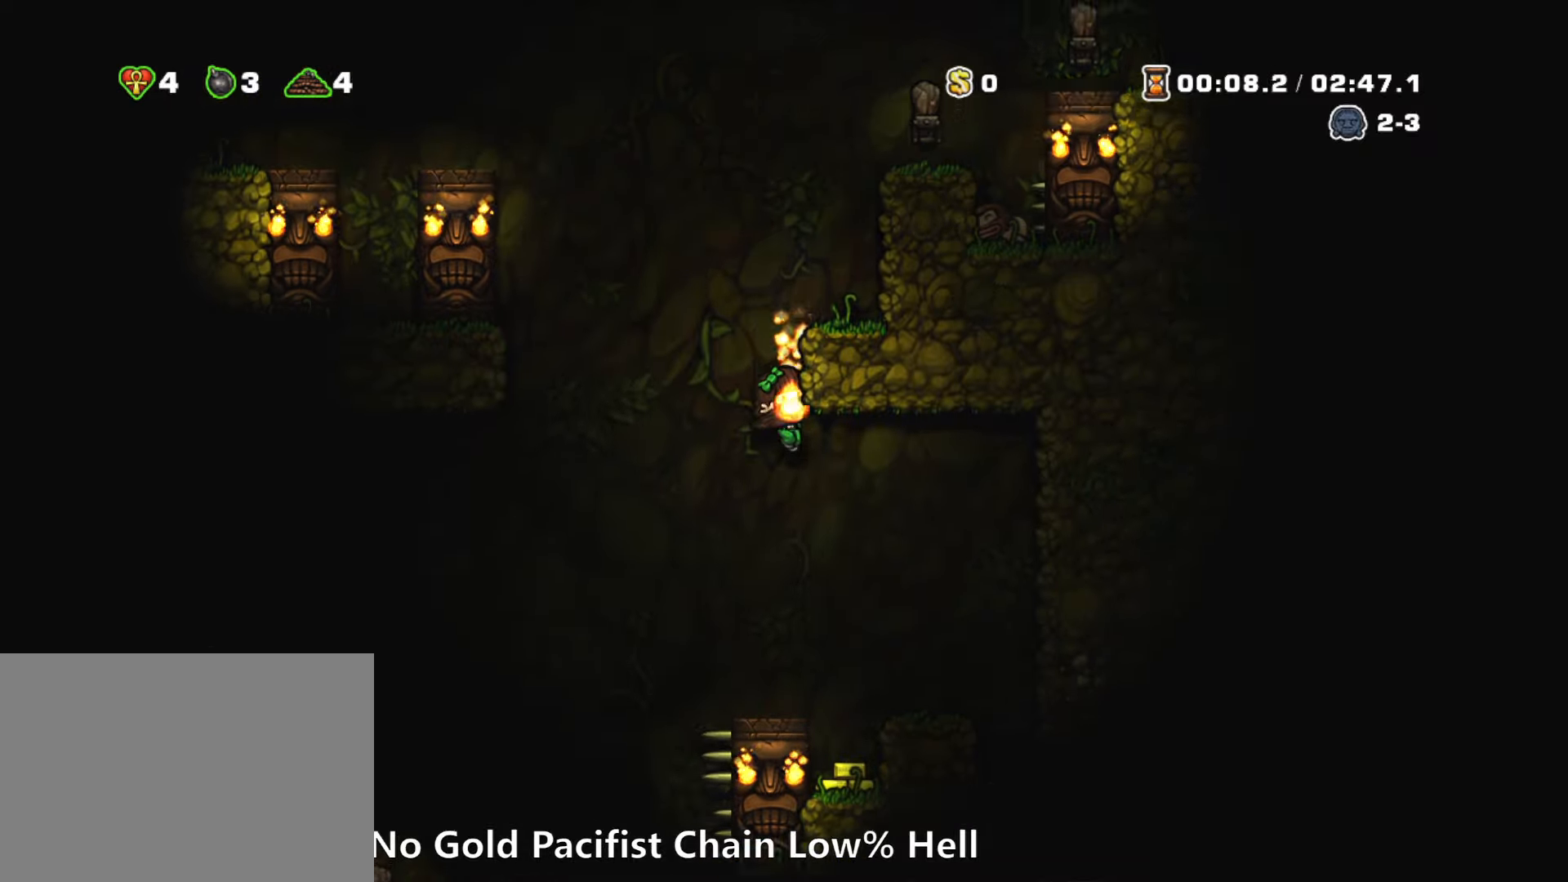
{"keys": ["z"], "events": [[100, "down", "up"], [100, "left", "down"], [200, "left", "up"], [283, "right", "down"], [383, "right", "up"], [433, "z", "down"]]}
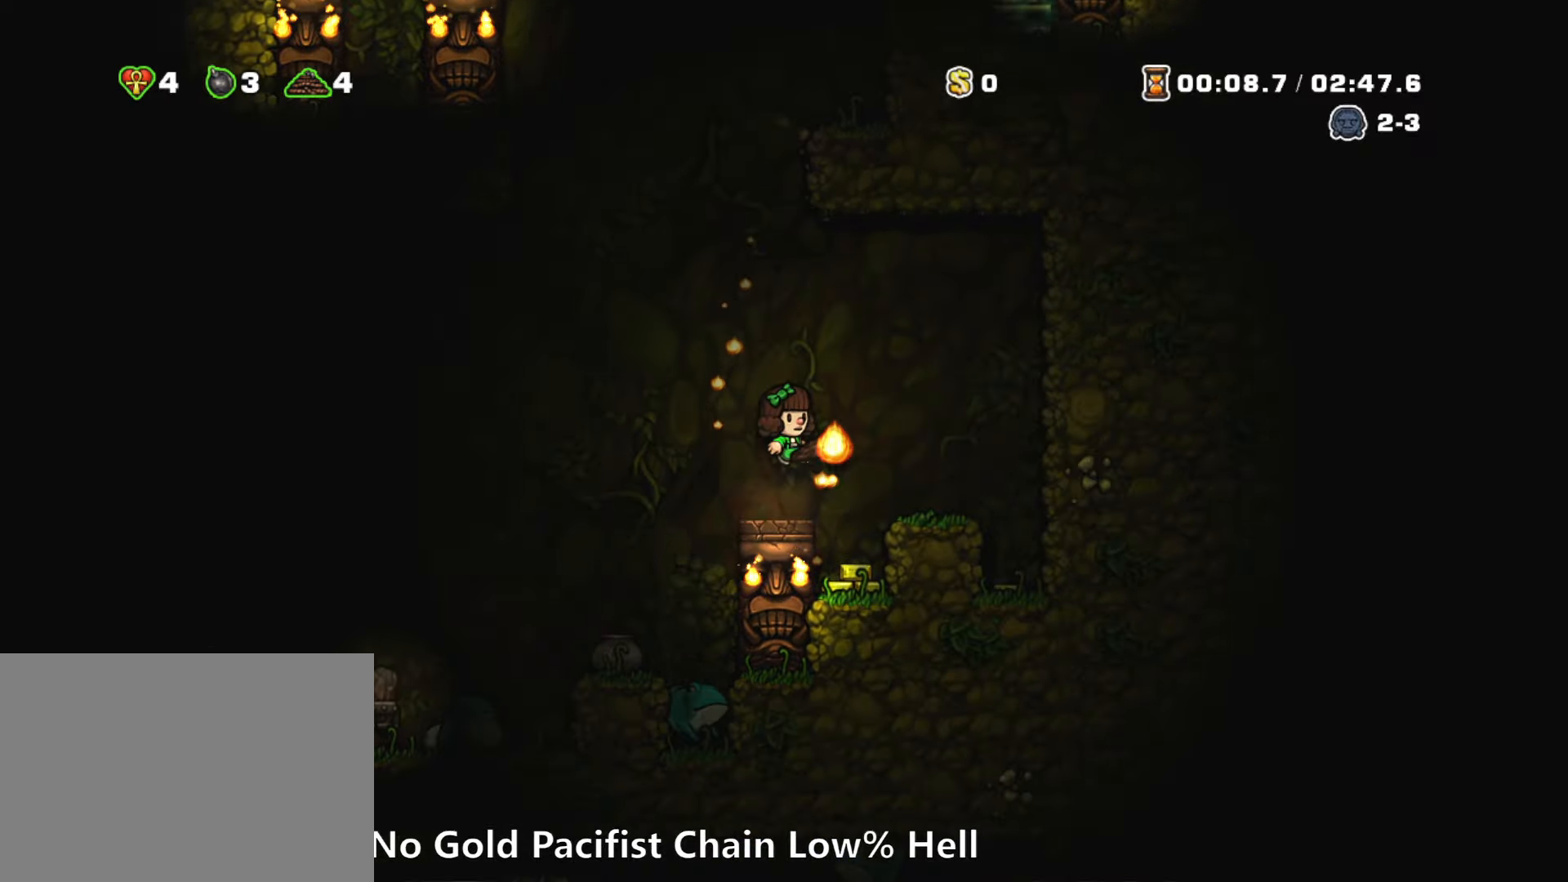
{"keys": [], "events": [[16, "left", "down"], [66, "left", "up"], [66, "z", "up"]]}
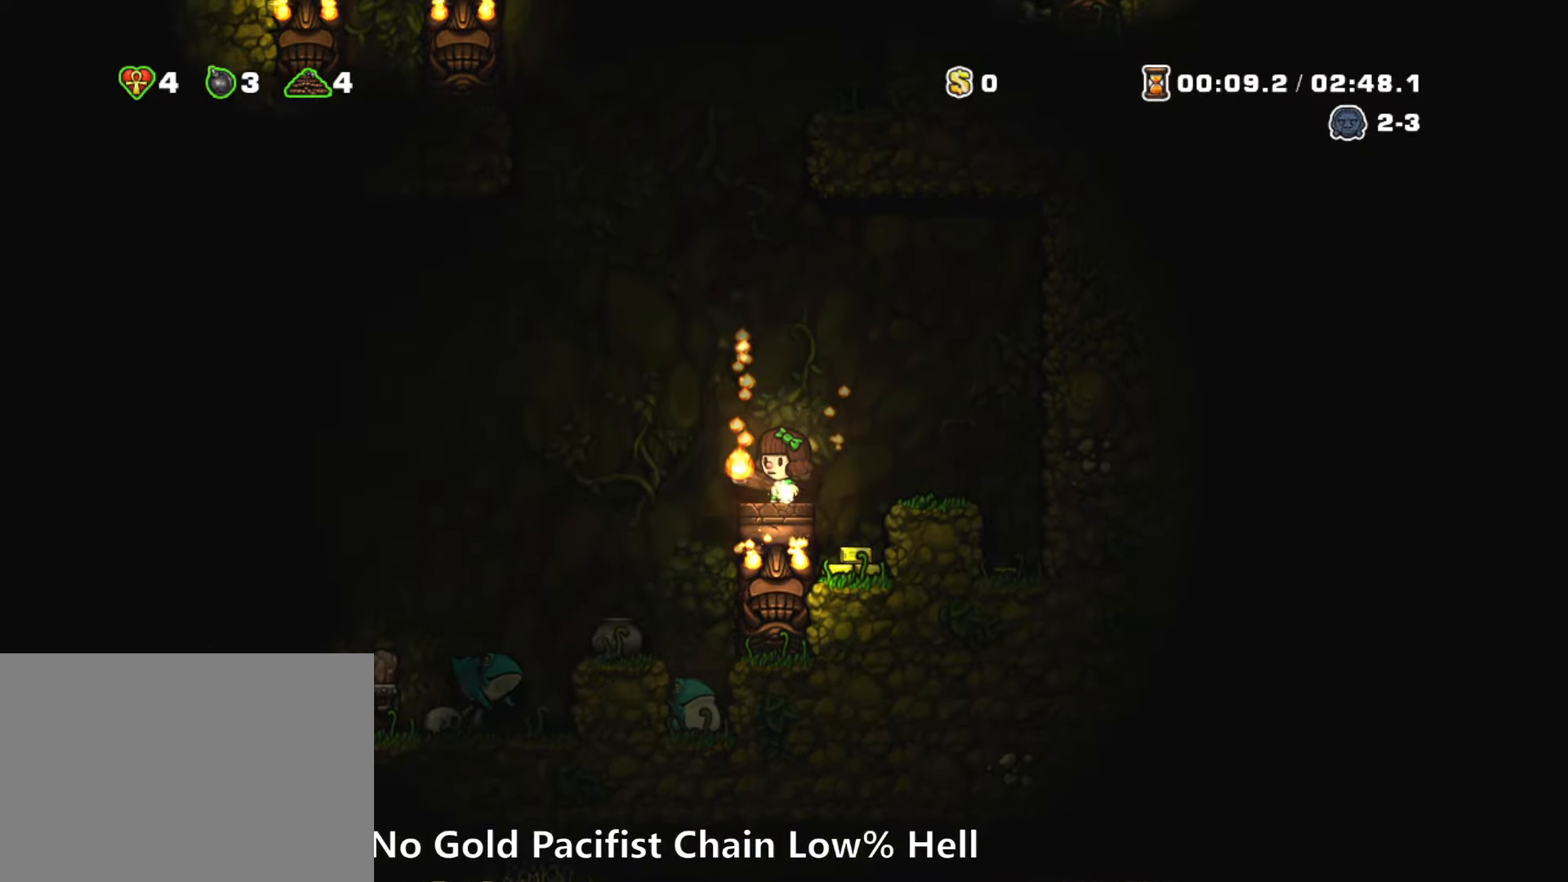
{"keys": [], "events": []}
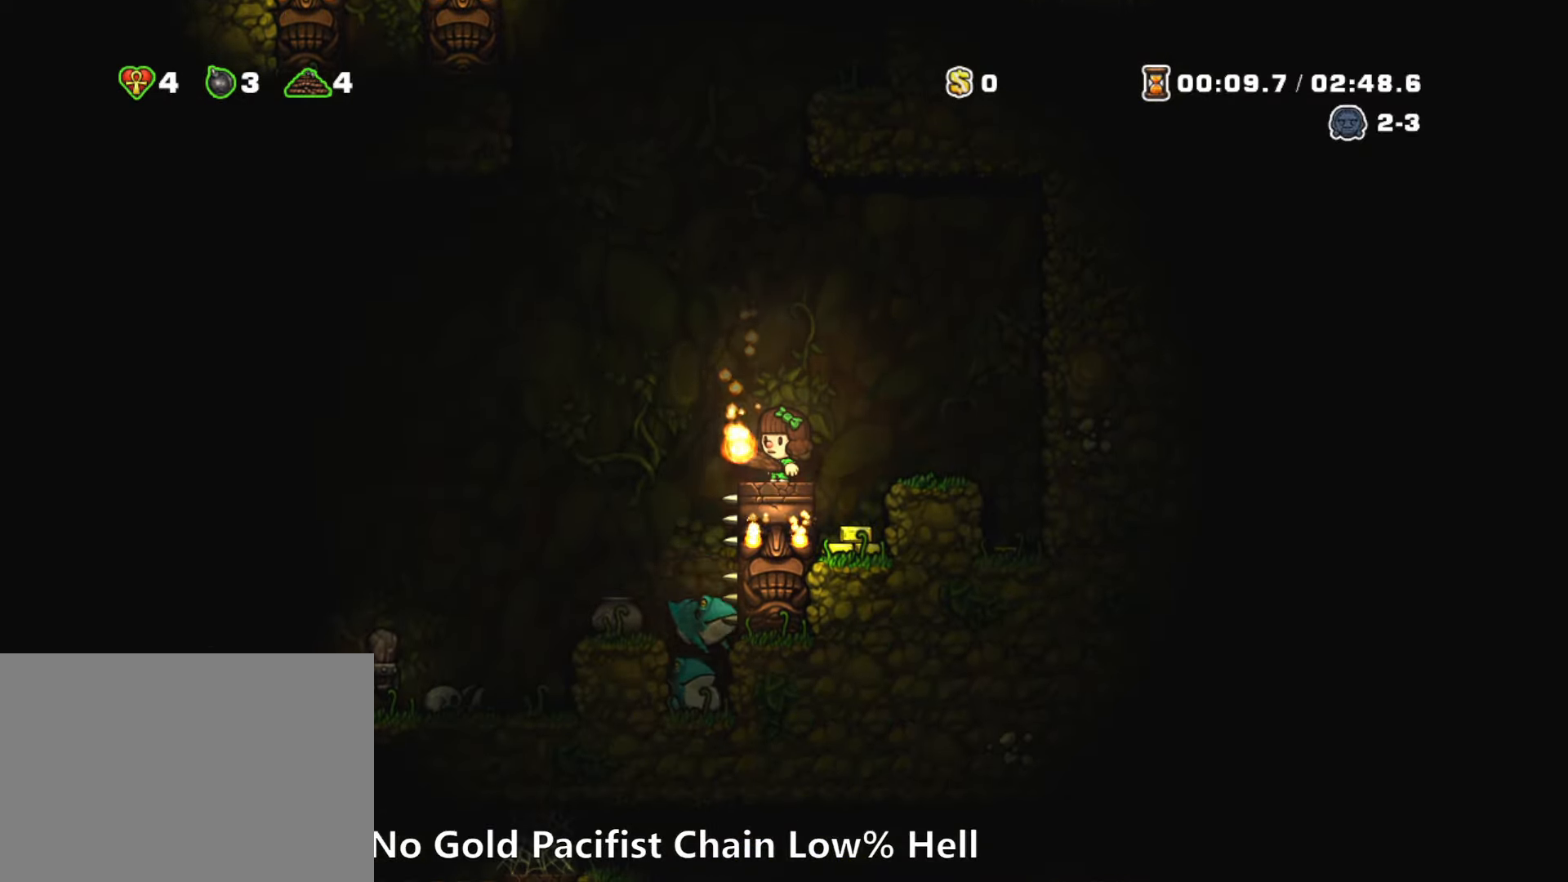
{"keys": [], "events": []}
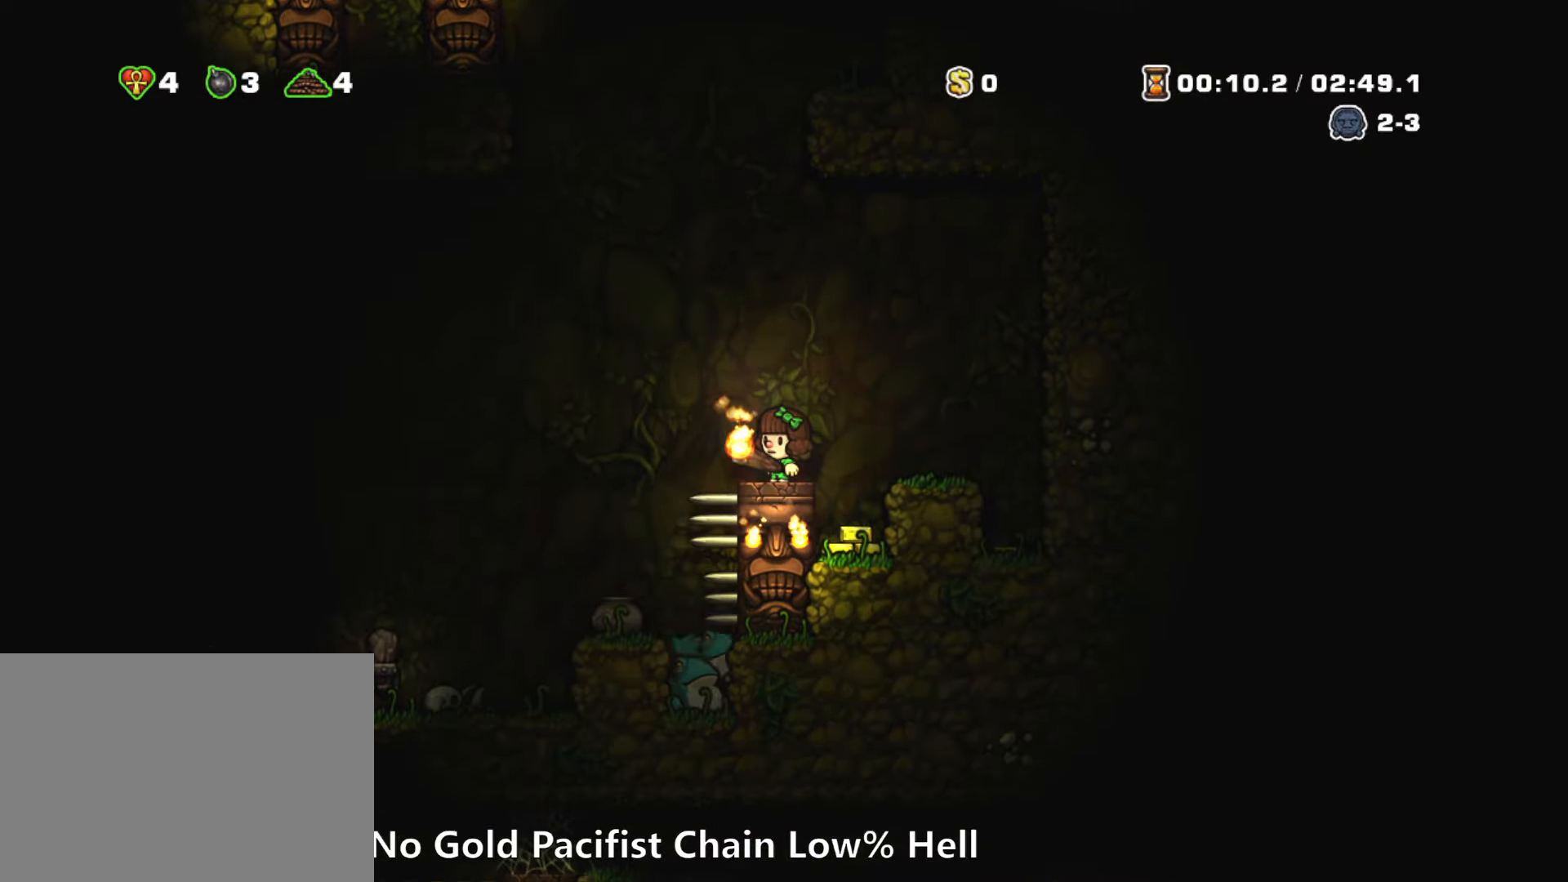
{"keys": ["right", "run", "z"], "events": [[250, "right", "down"], [300, "run", "down"], [350, "z", "down"]]}
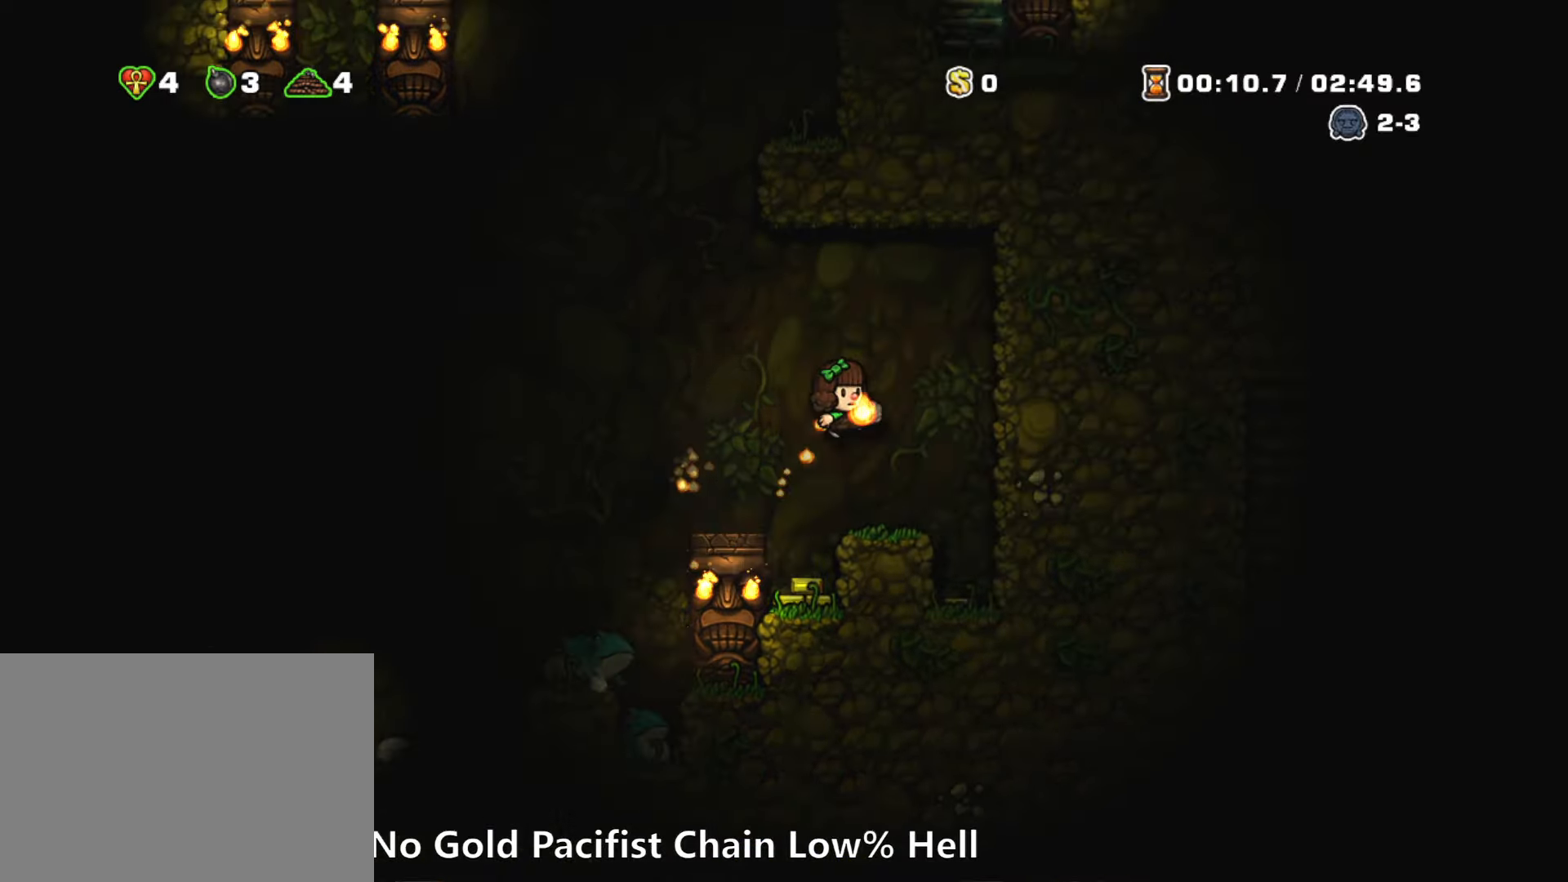
{"keys": ["z"], "events": [[33, "z", "up"], [83, "run", "up"], [133, "left", "down"], [133, "right", "up"], [216, "left", "up"], [416, "left", "down"], [450, "left", "up"], [500, "z", "down"]]}
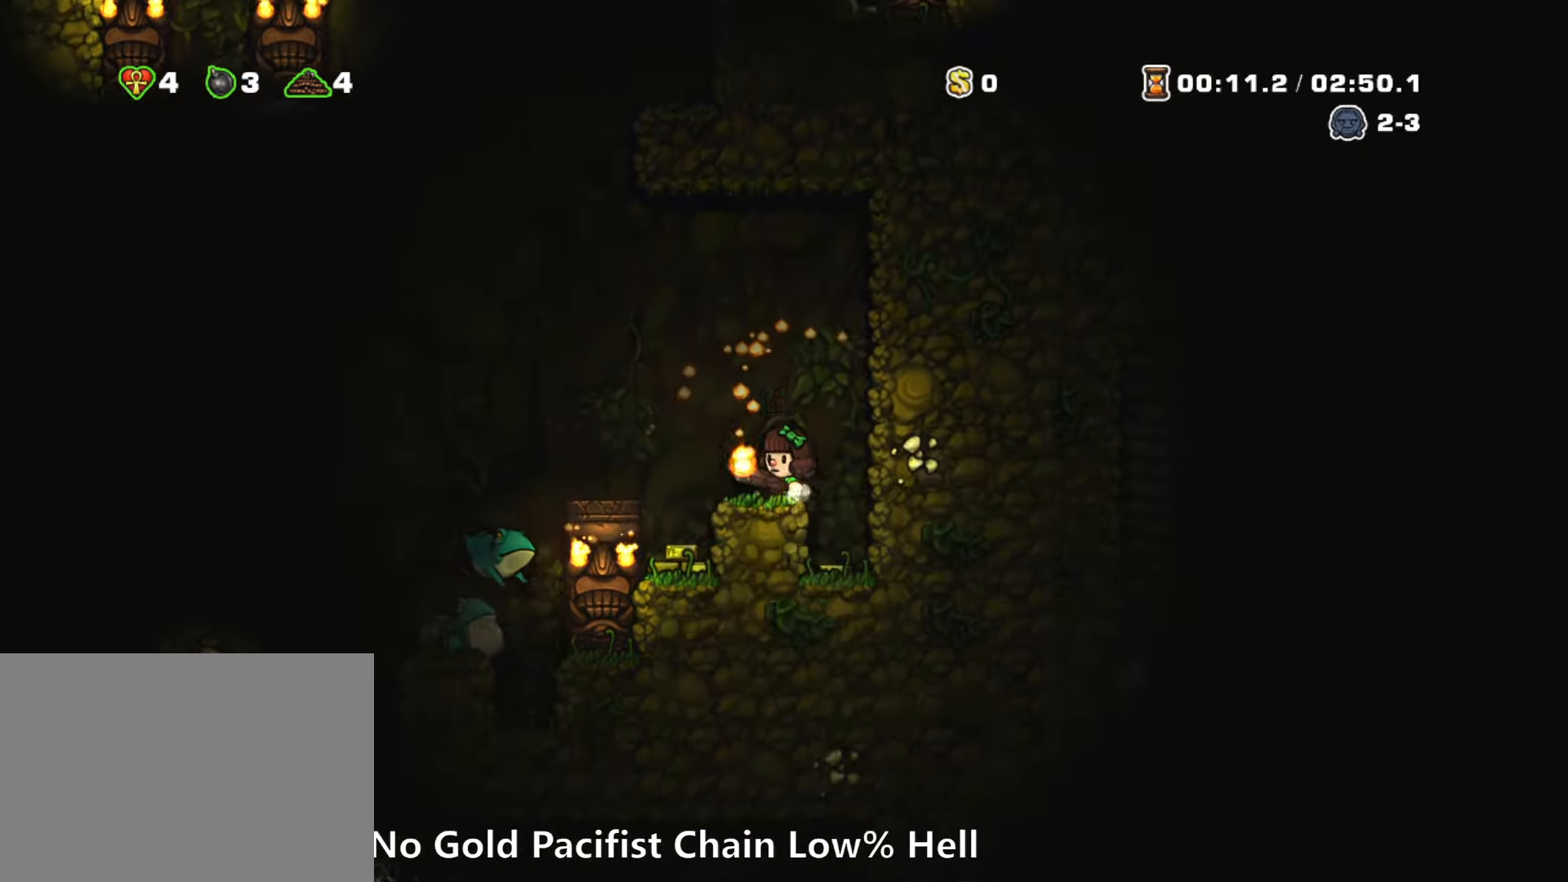
{"keys": ["z"], "events": [[100, "z", "up"], [467, "z", "down"]]}
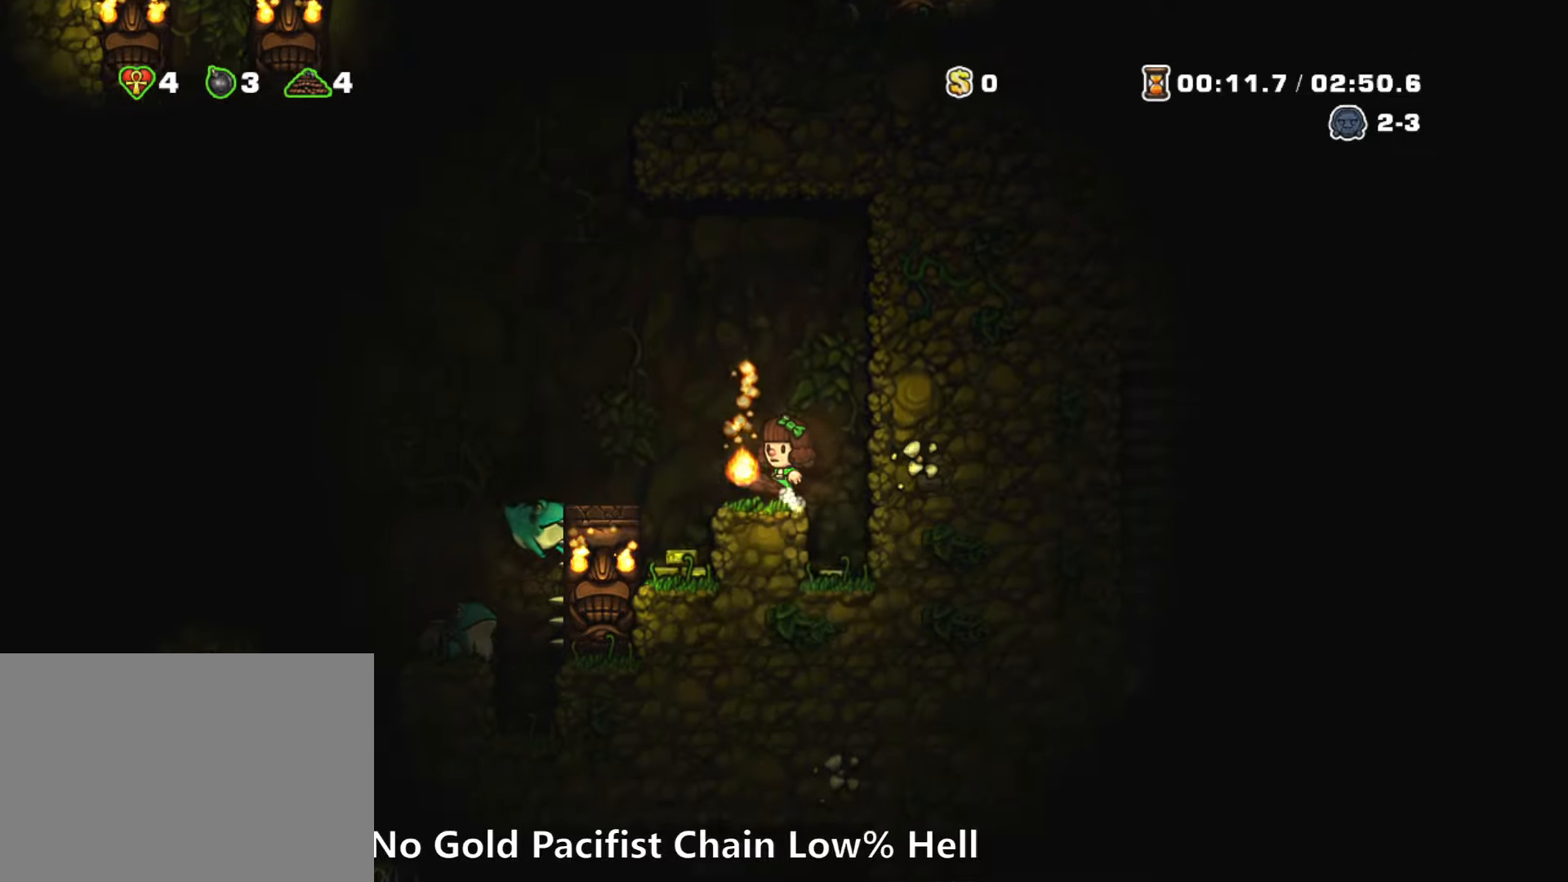
{"keys": [], "events": [[17, "z", "up"]]}
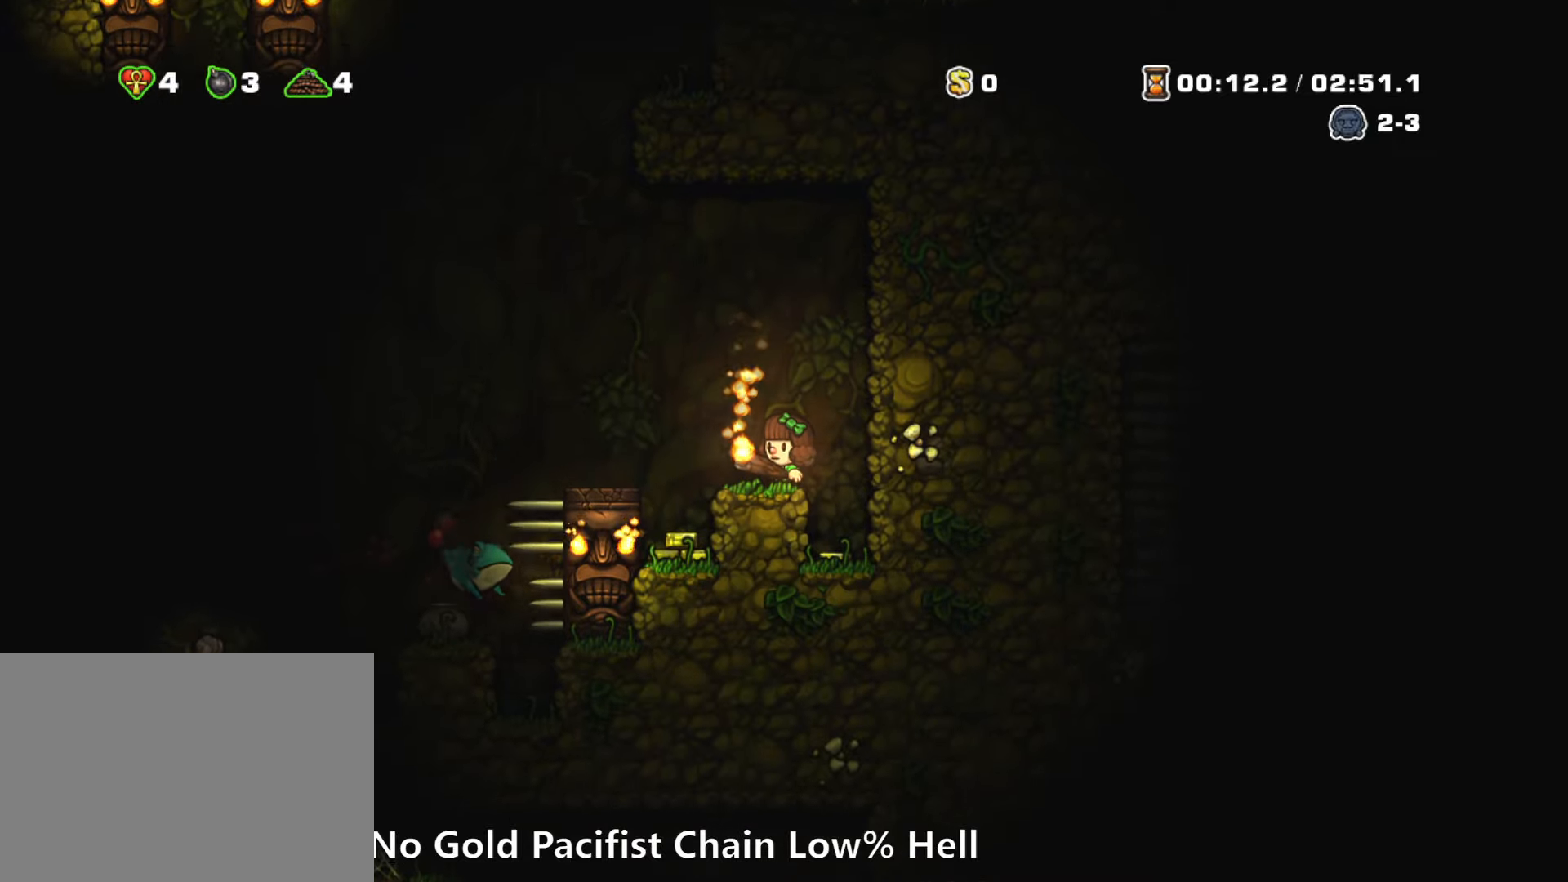
{"keys": [], "events": []}
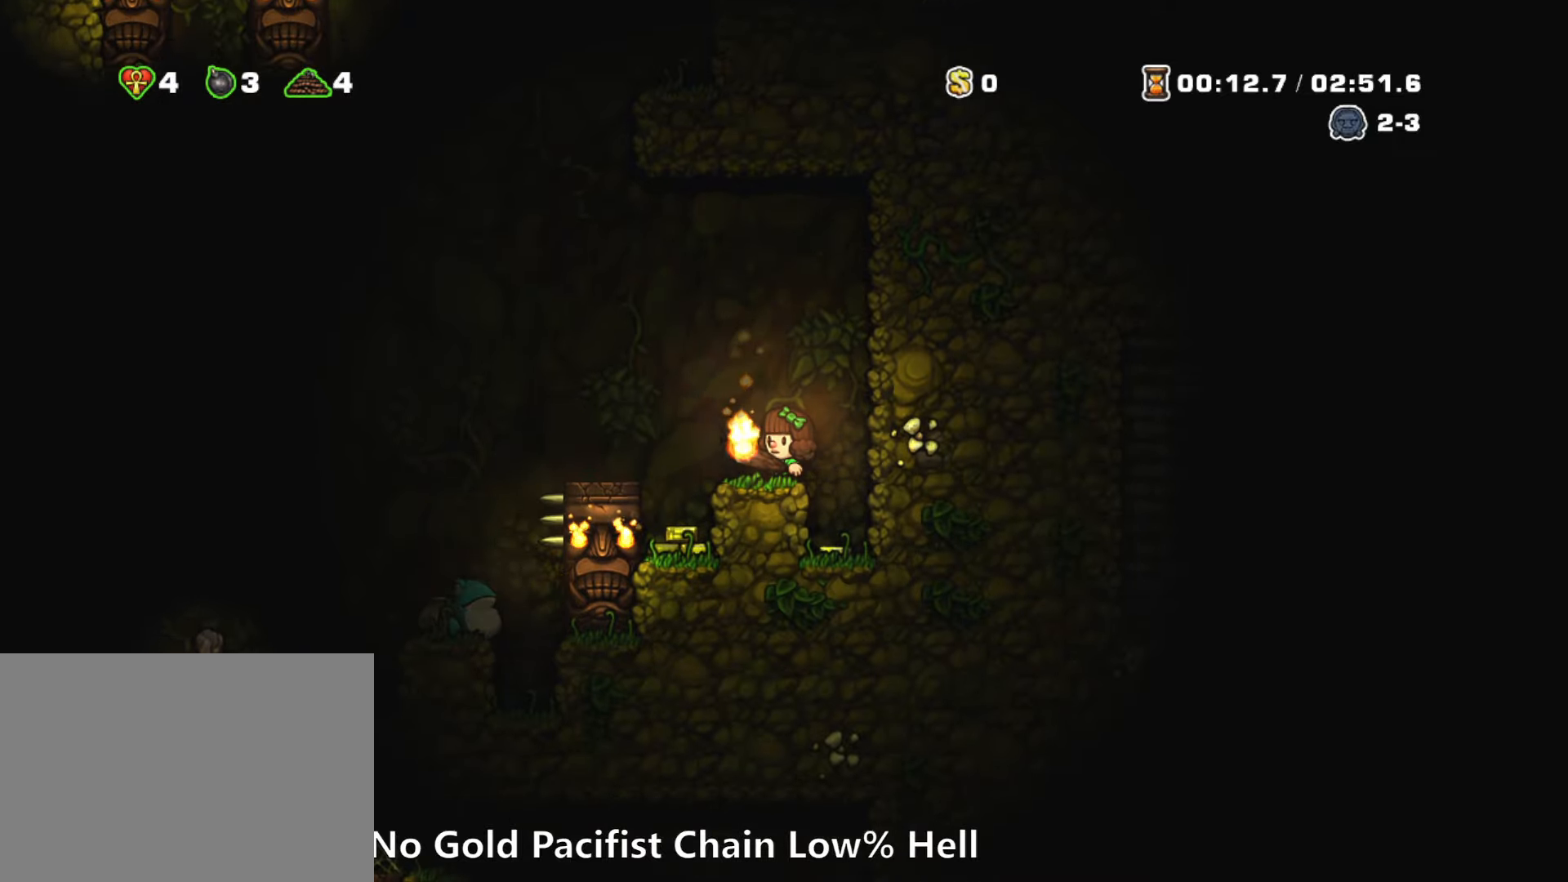
{"keys": [], "events": []}
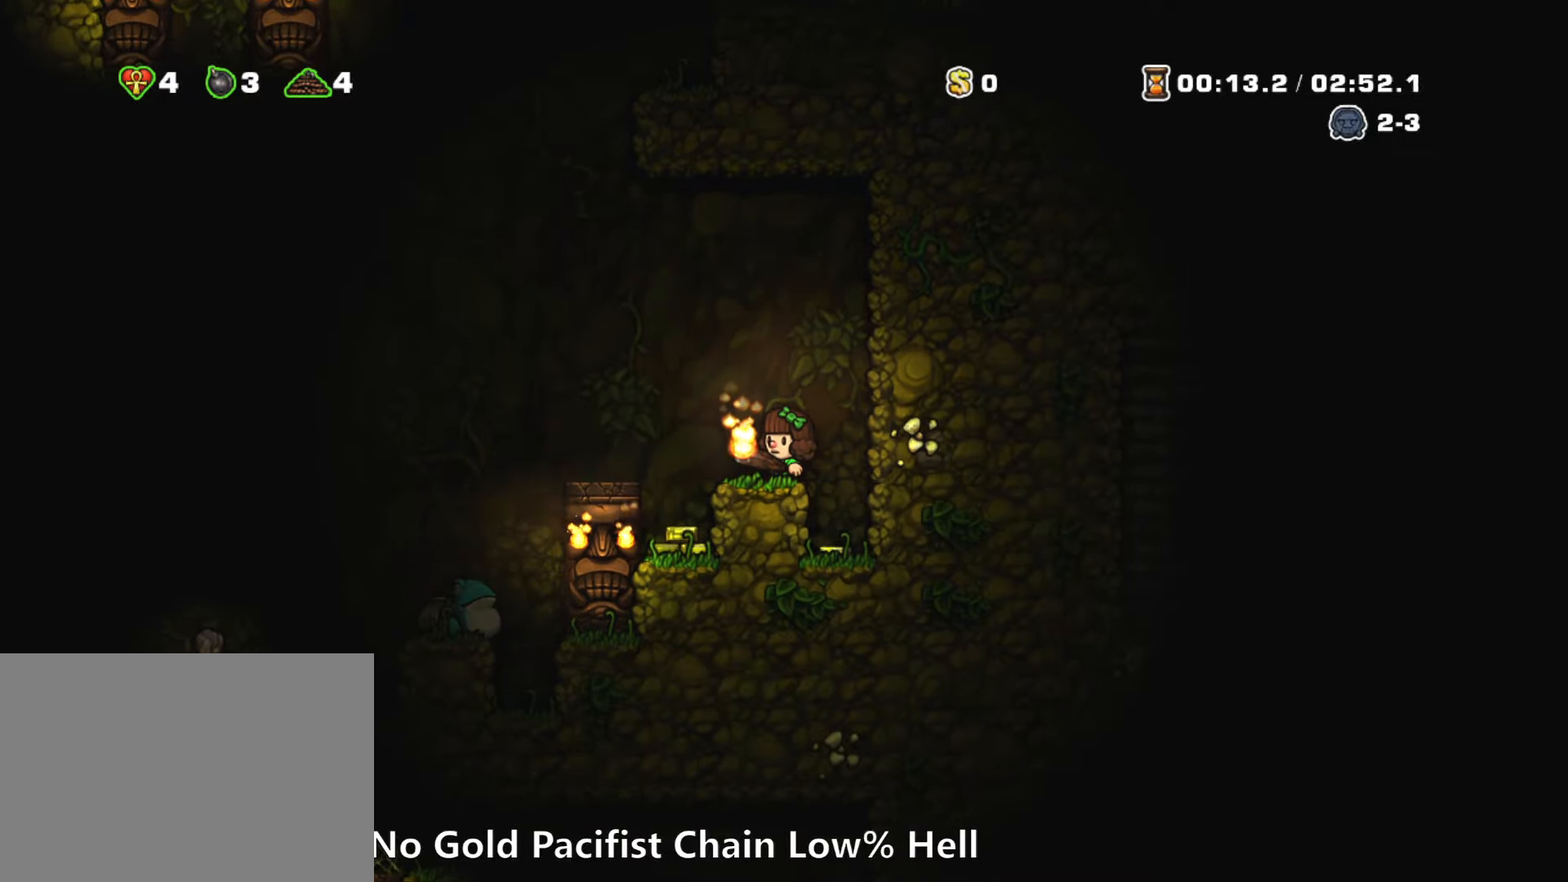
{"keys": [], "events": []}
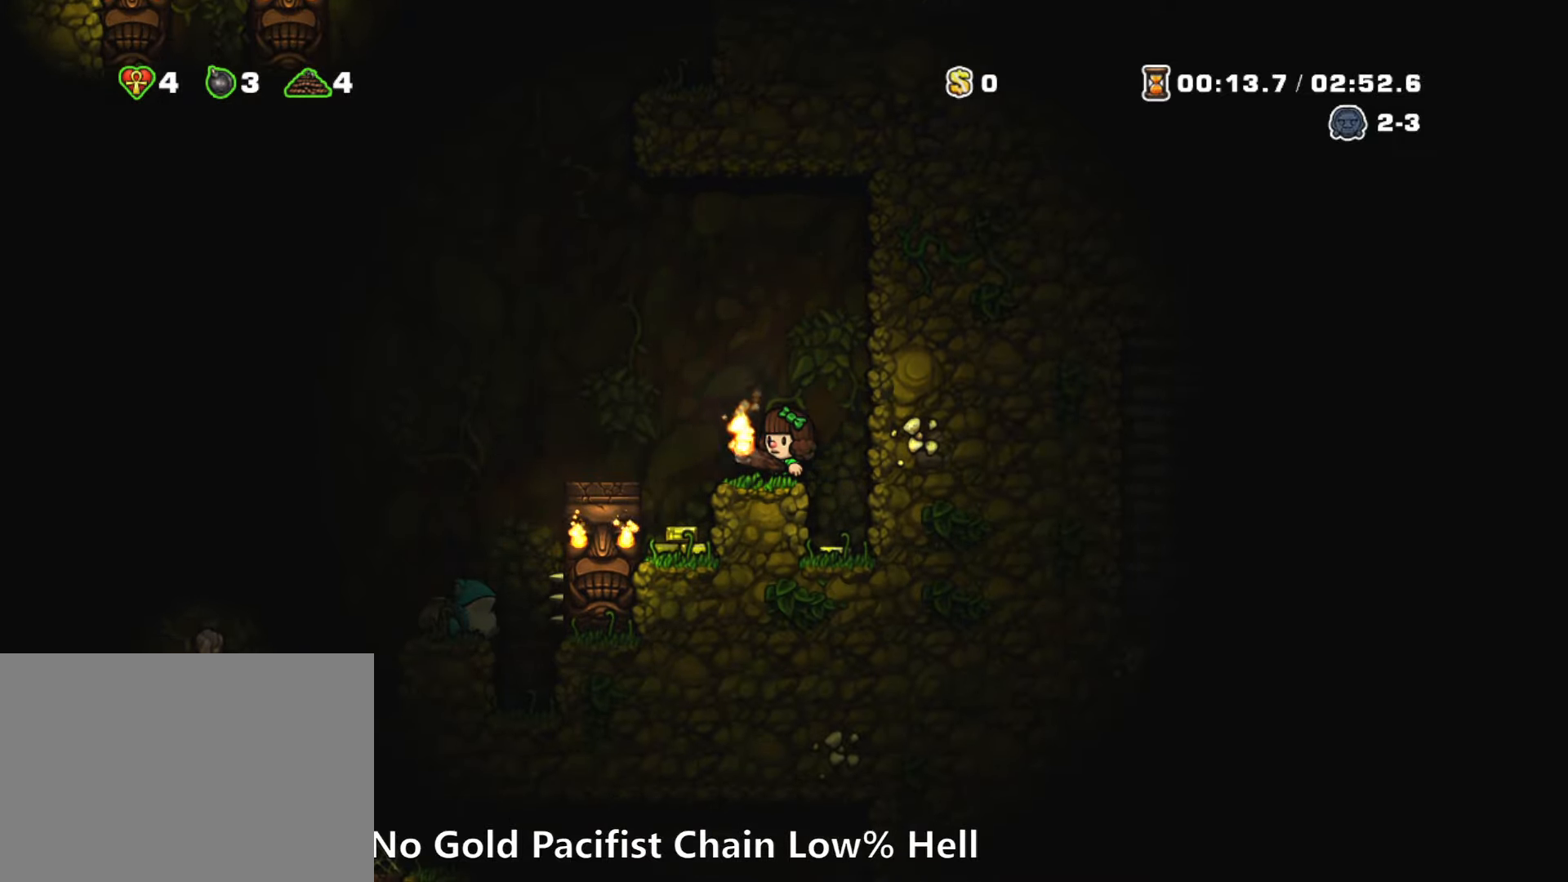
{"keys": [], "events": []}
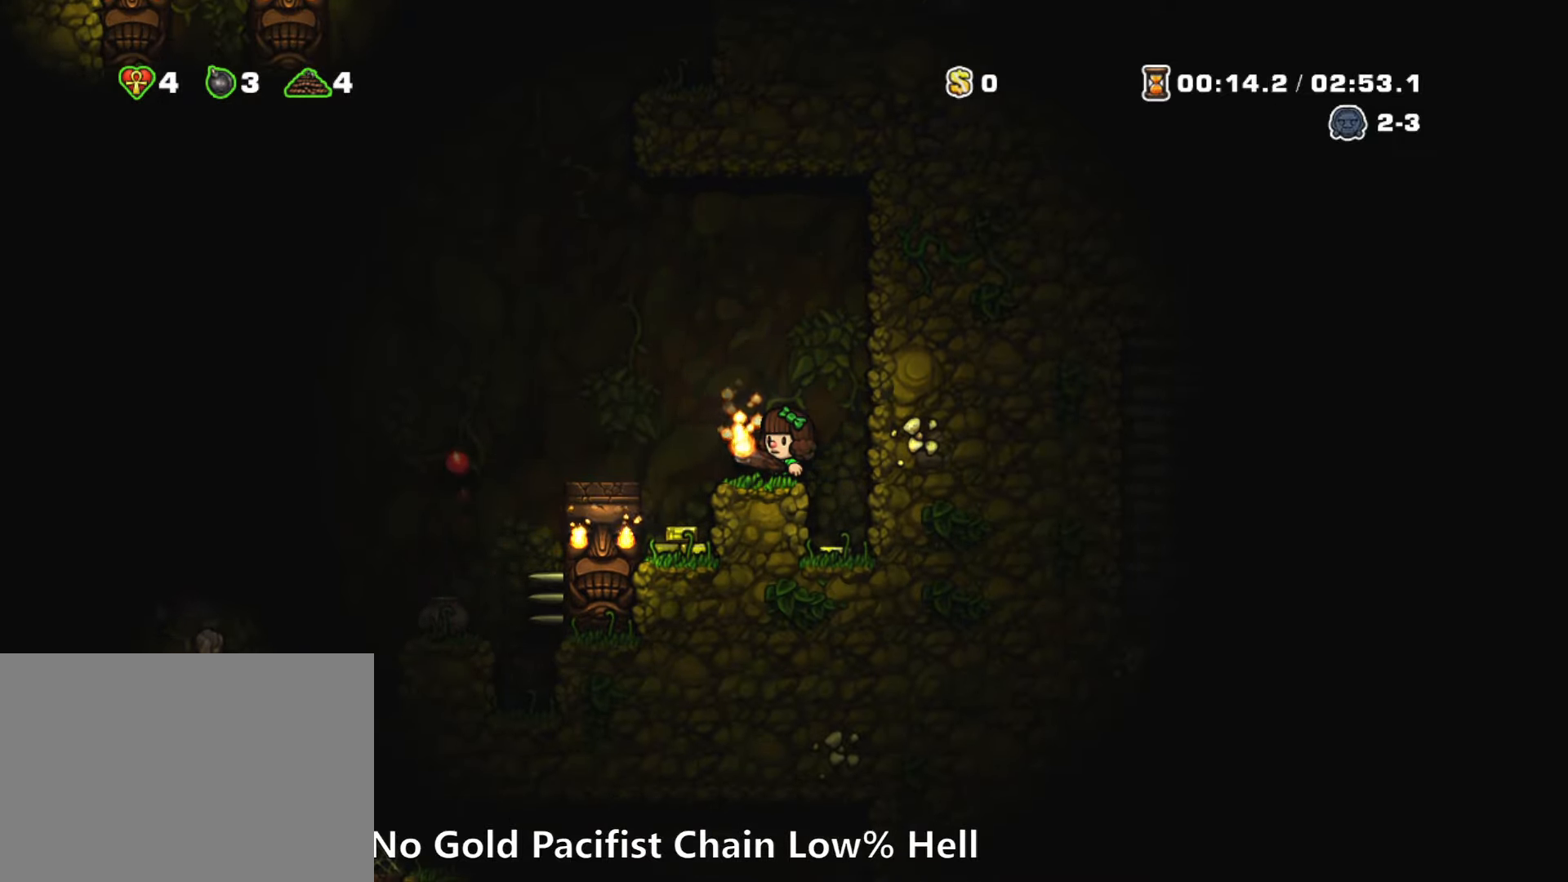
{"keys": ["left"], "events": [[100, "left", "down"], [150, "run", "down"], [150, "z", "down"], [233, "z", "up"], [383, "run", "up"]]}
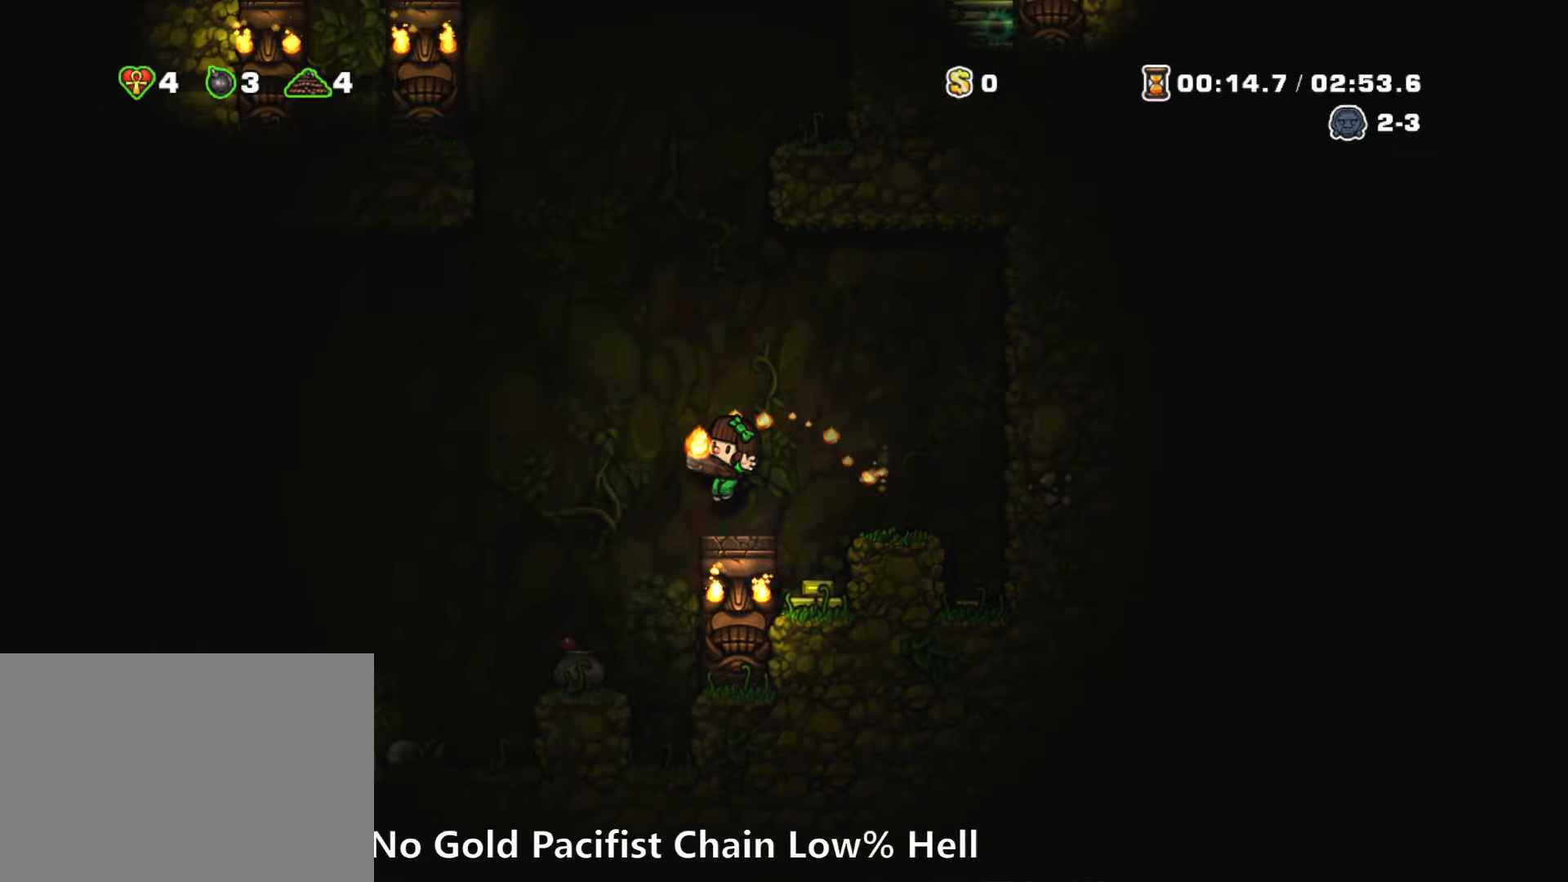
{"keys": ["left", "run"], "events": [[17, "left", "up"], [250, "left", "down"], [300, "run", "down"], [300, "z", "down"], [450, "z", "up"]]}
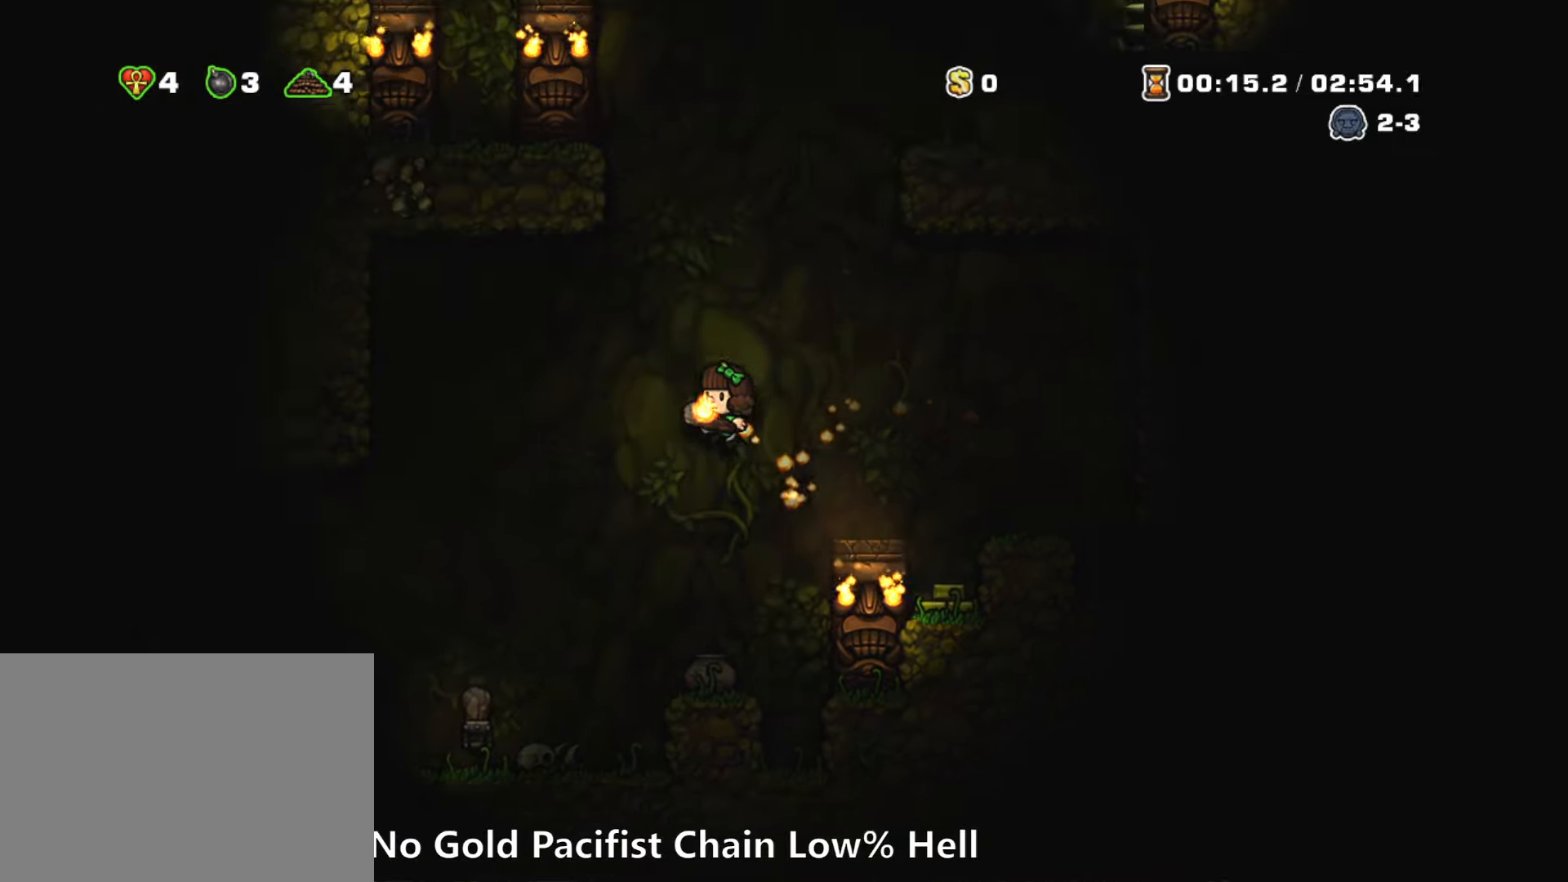
{"keys": [], "events": [[33, "run", "up"], [183, "left", "up"]]}
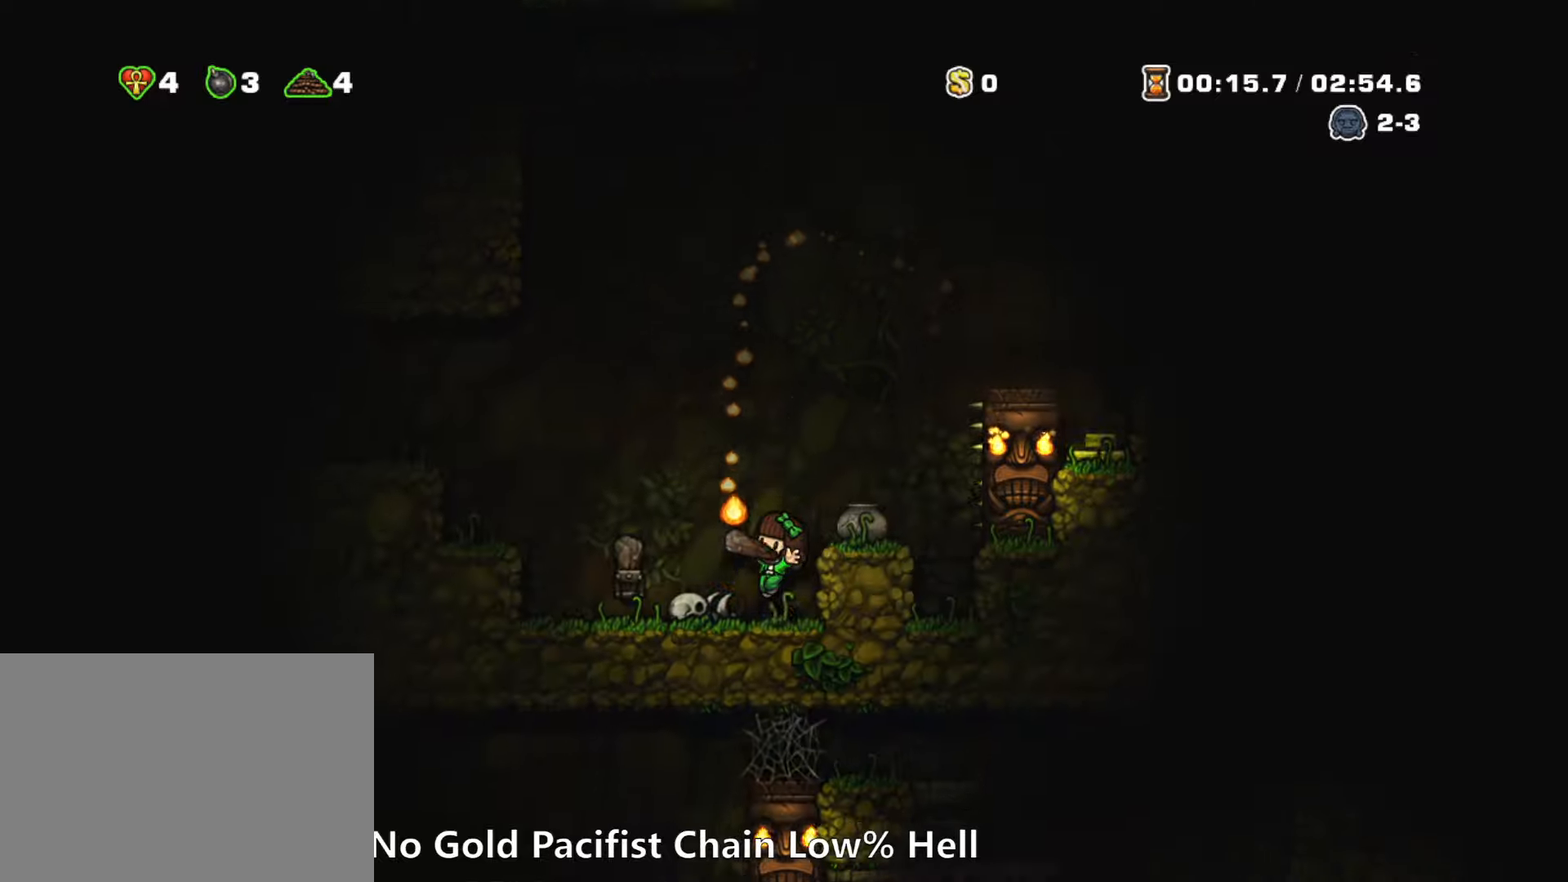
{"keys": ["left", "run", "z"], "events": [[284, "left", "down"], [284, "run", "down"], [284, "z", "down"]]}
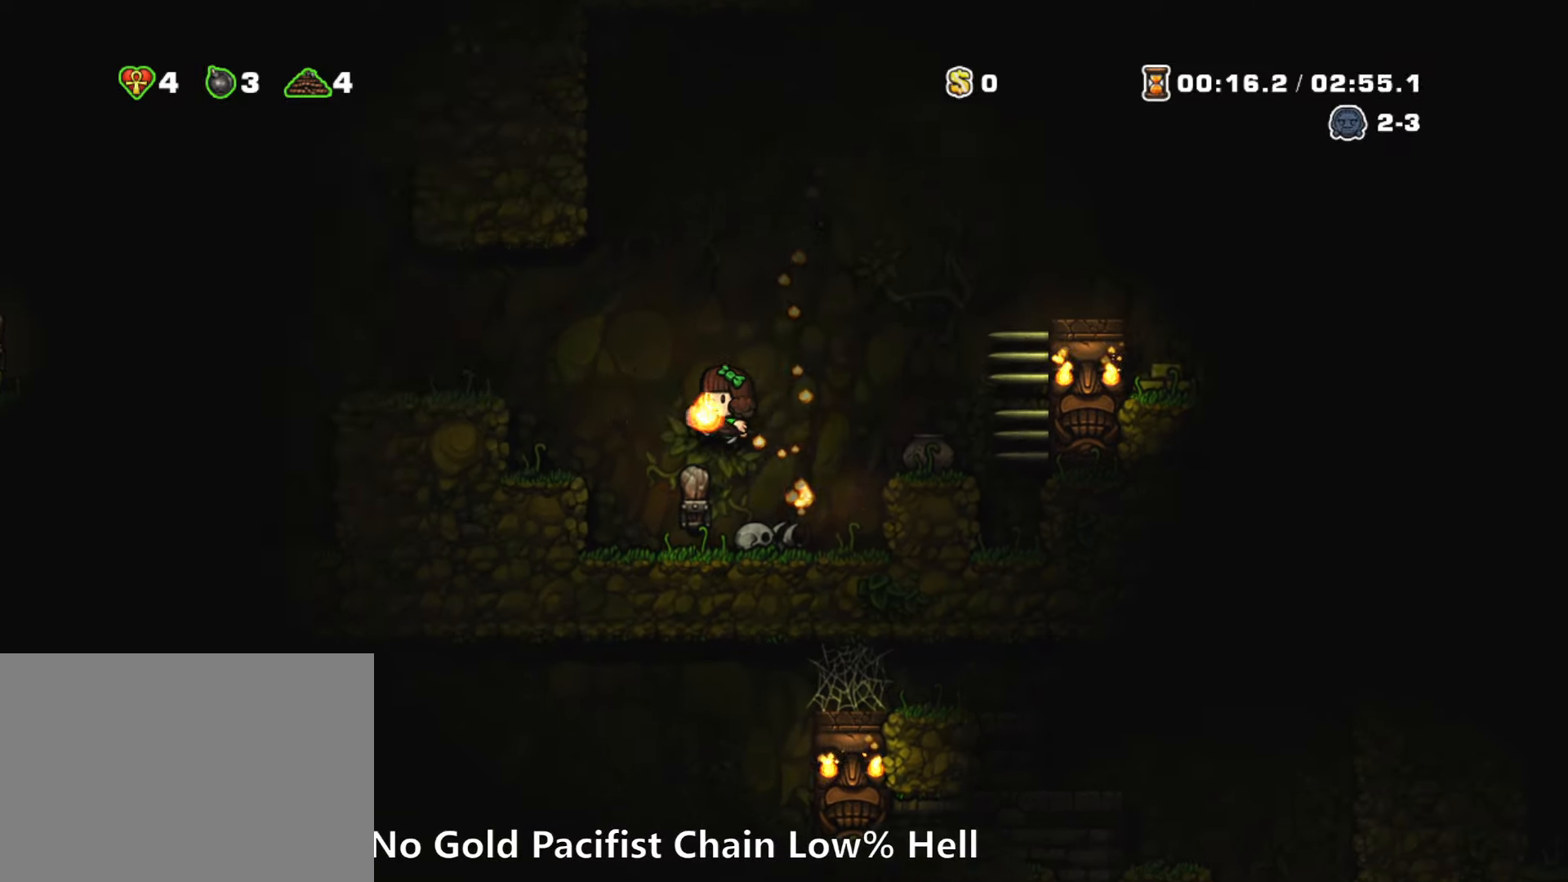
{"keys": [], "events": [[167, "z", "up"], [217, "run", "up"], [300, "left", "up"]]}
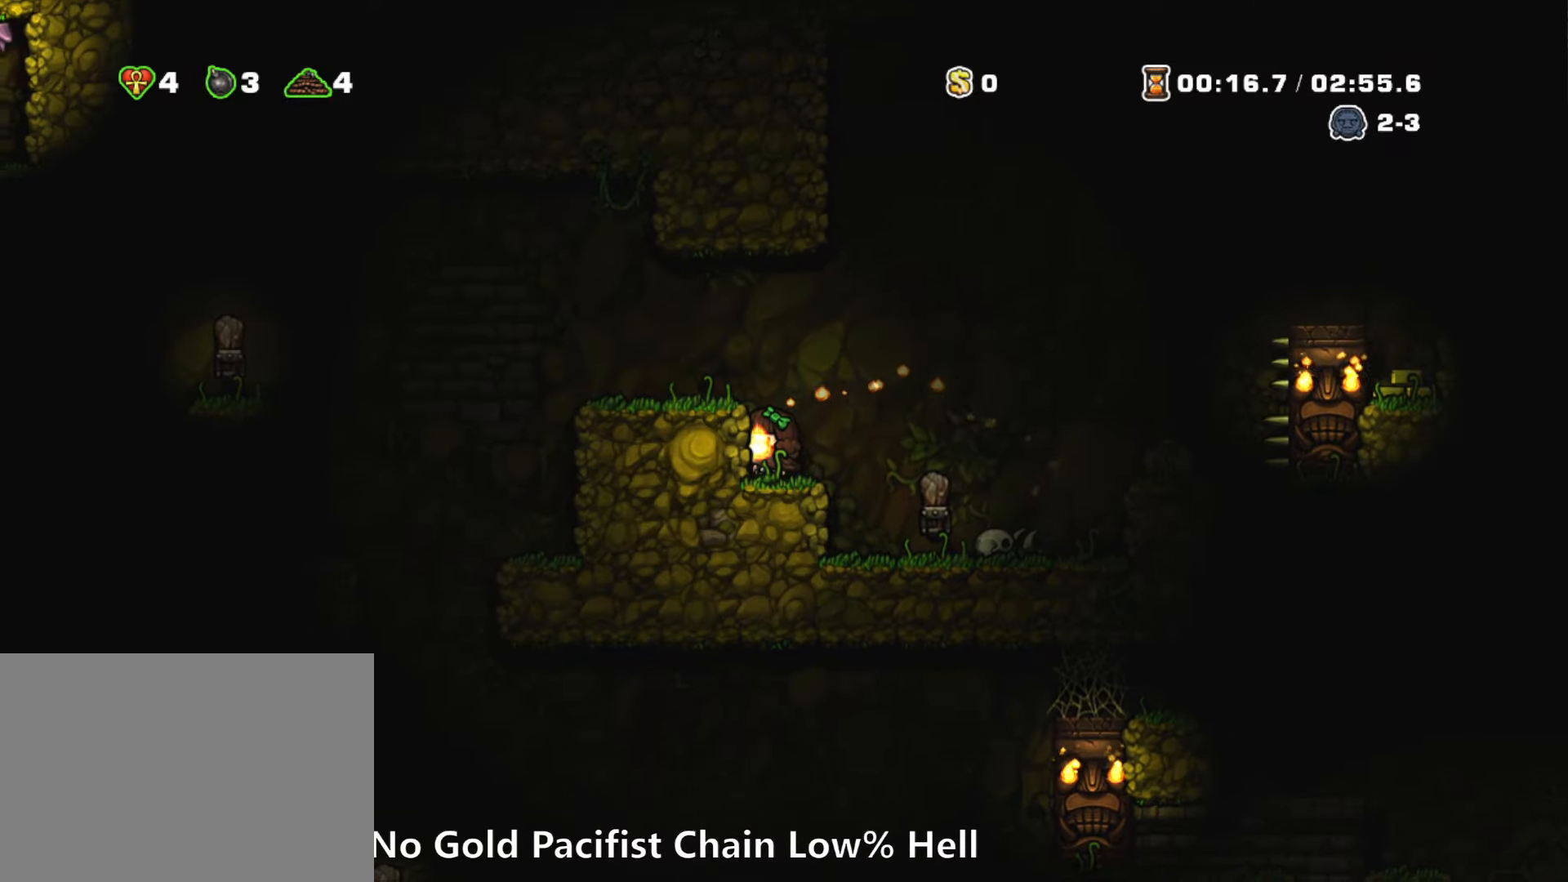
{"keys": ["left"], "events": [[34, "left", "down"], [34, "run", "down"], [34, "z", "down"], [184, "z", "up"], [217, "run", "up"], [367, "run", "down"], [450, "run", "up"]]}
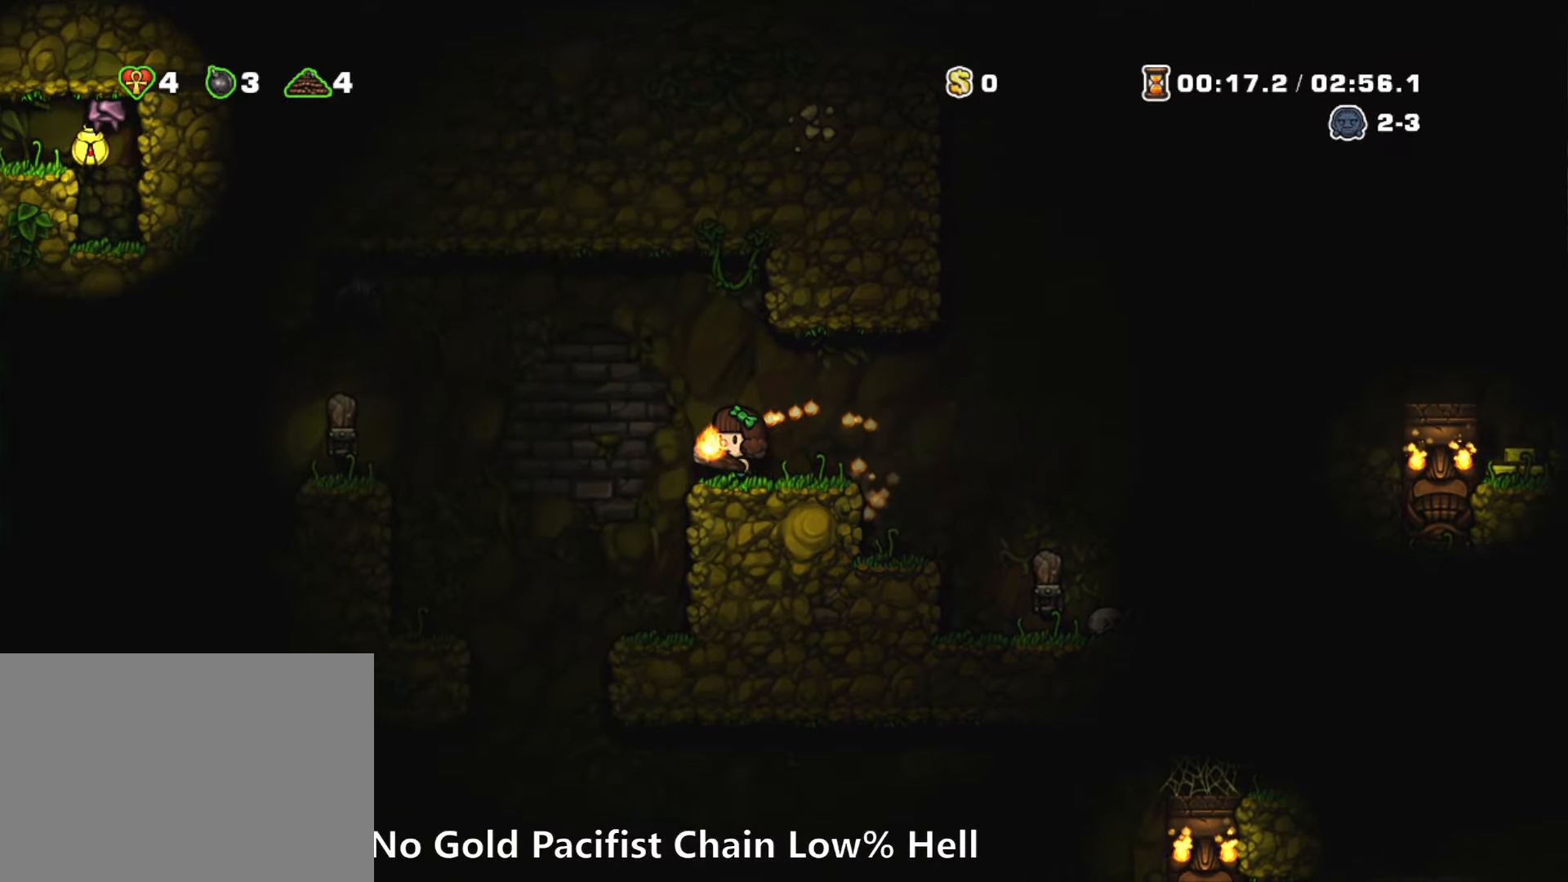
{"keys": [], "events": [[200, "left", "up"]]}